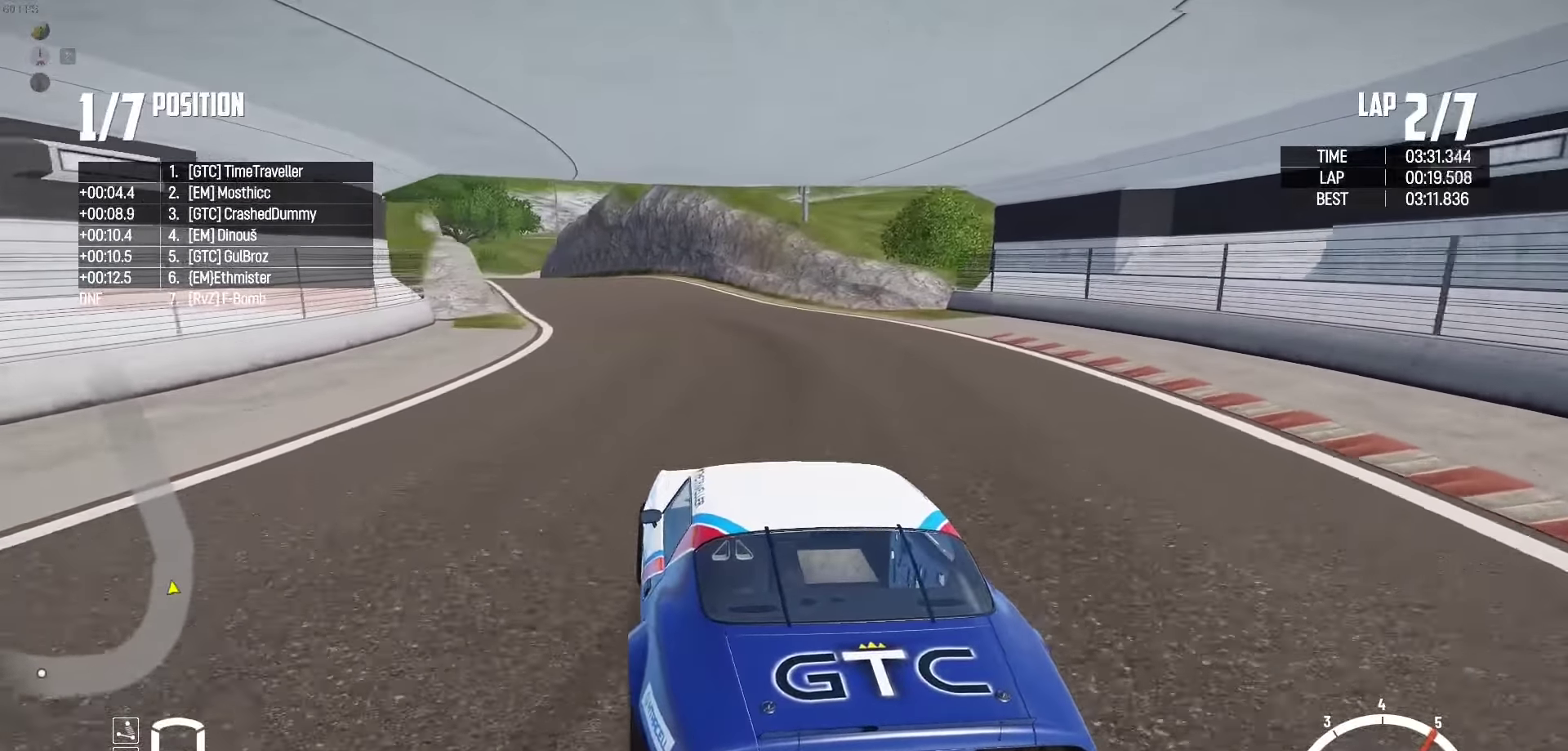
Gameplay with a controller (Xbox layout); each line is a JSON object with the inputs held at the frame after it. "events" lists button and stick changes between this image and that frame as [ms after this image, input, new state], when the widget could be followed in between. Not read: START Z.
{"buttons": ["R2"], "left_stick": "center", "right_stick": "center", "events": [[116, "left_stick", "center"], [300, "left_stick", "right"], [483, "left_stick", "center"]]}
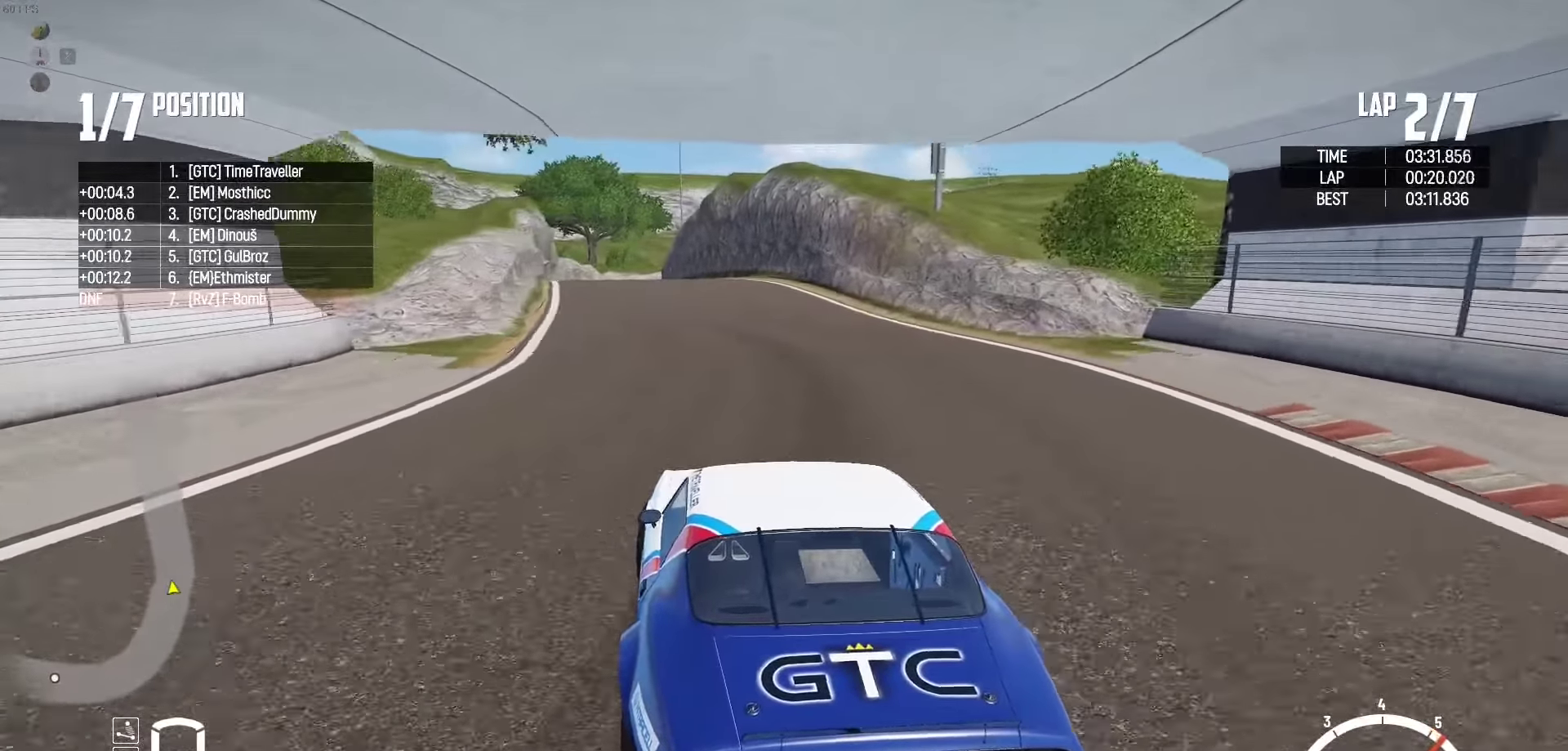
{"buttons": ["R2"], "left_stick": "left", "right_stick": "center", "events": [[183, "left_stick", "right"], [283, "left_stick", "center"], [450, "left_stick", "left"]]}
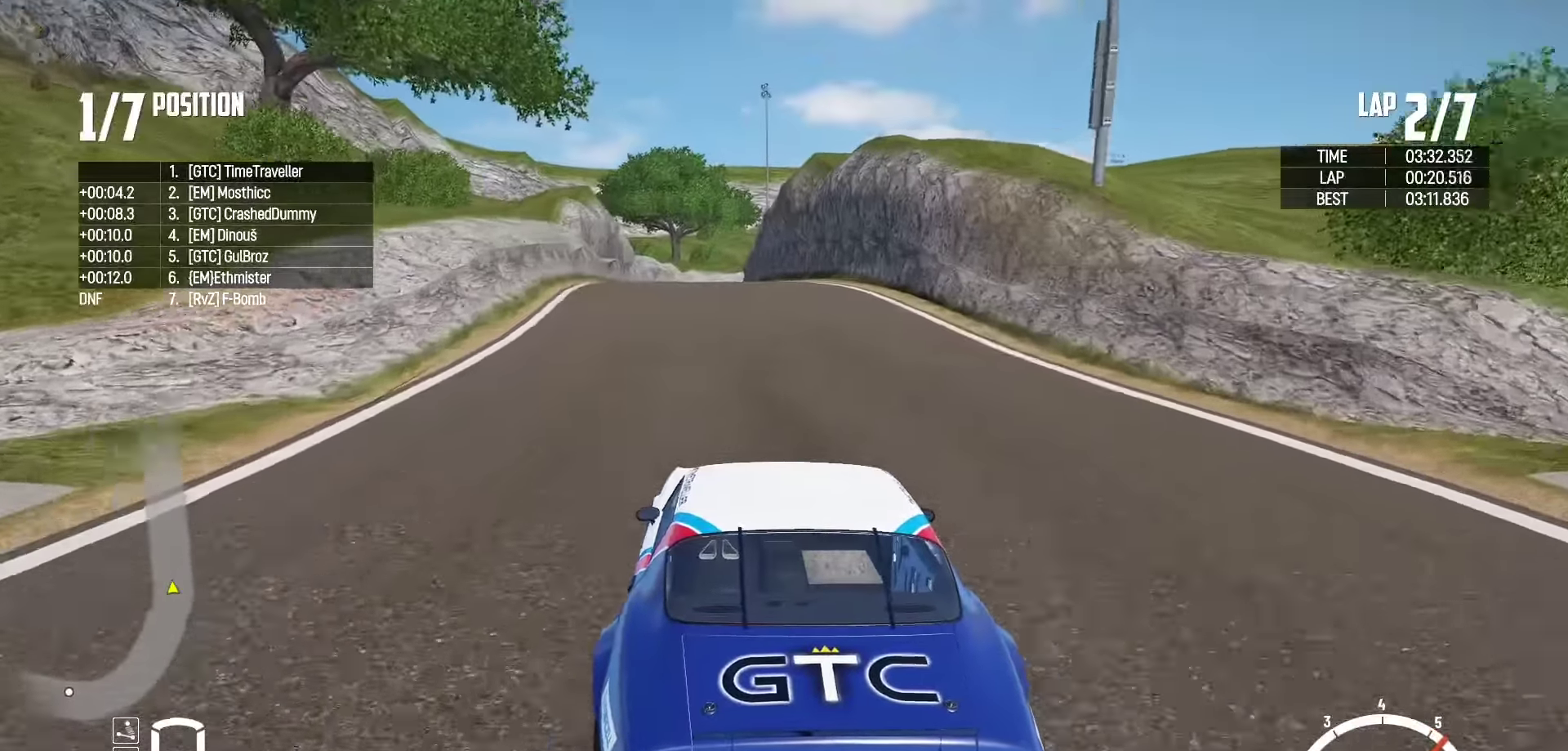
{"buttons": ["R2"], "left_stick": "left", "right_stick": "center", "events": [[133, "left_stick", "center"], [266, "left_stick", "left"]]}
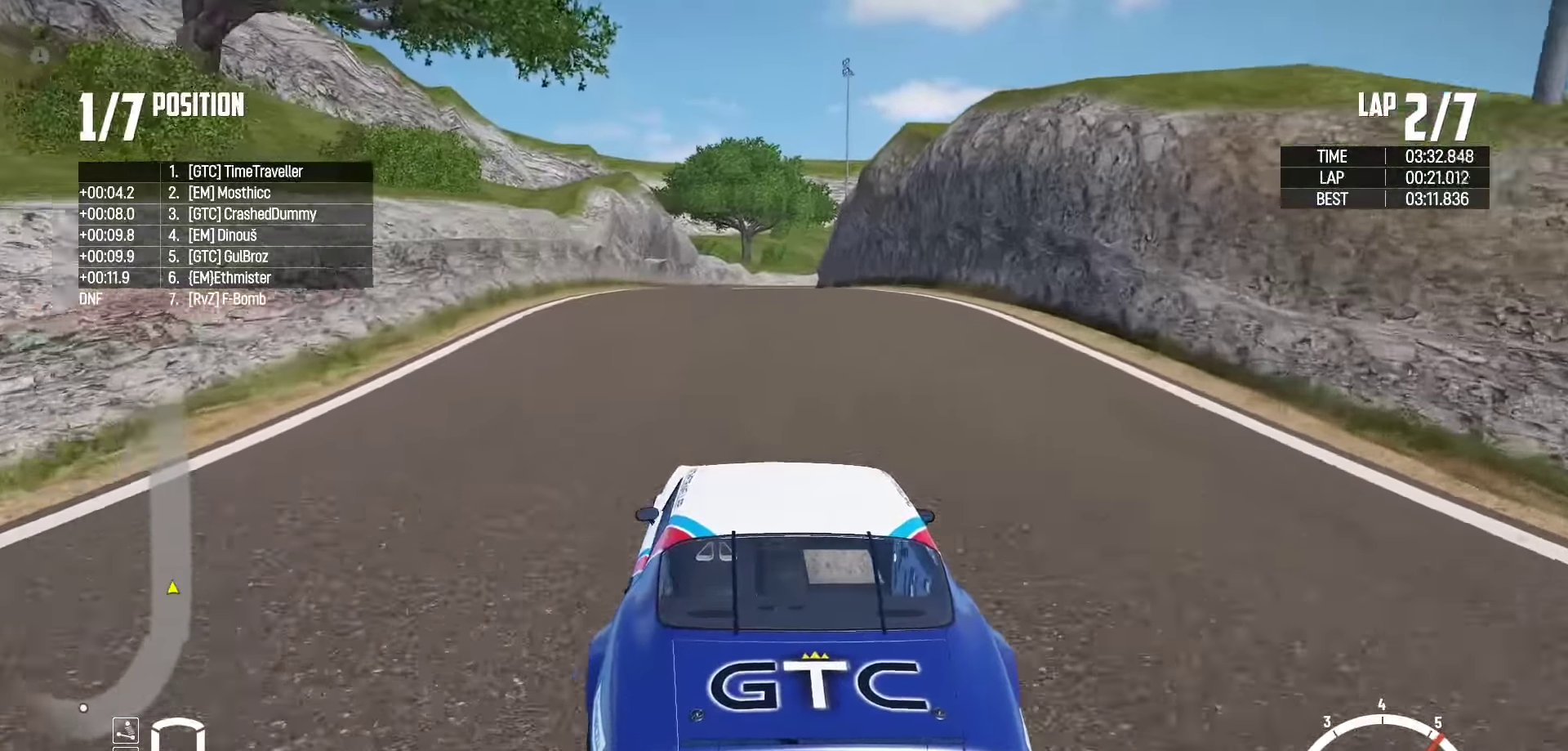
{"buttons": ["R2"], "left_stick": "center", "right_stick": "center", "events": [[16, "left_stick", "center"], [166, "left_stick", "left"], [366, "left_stick", "center"]]}
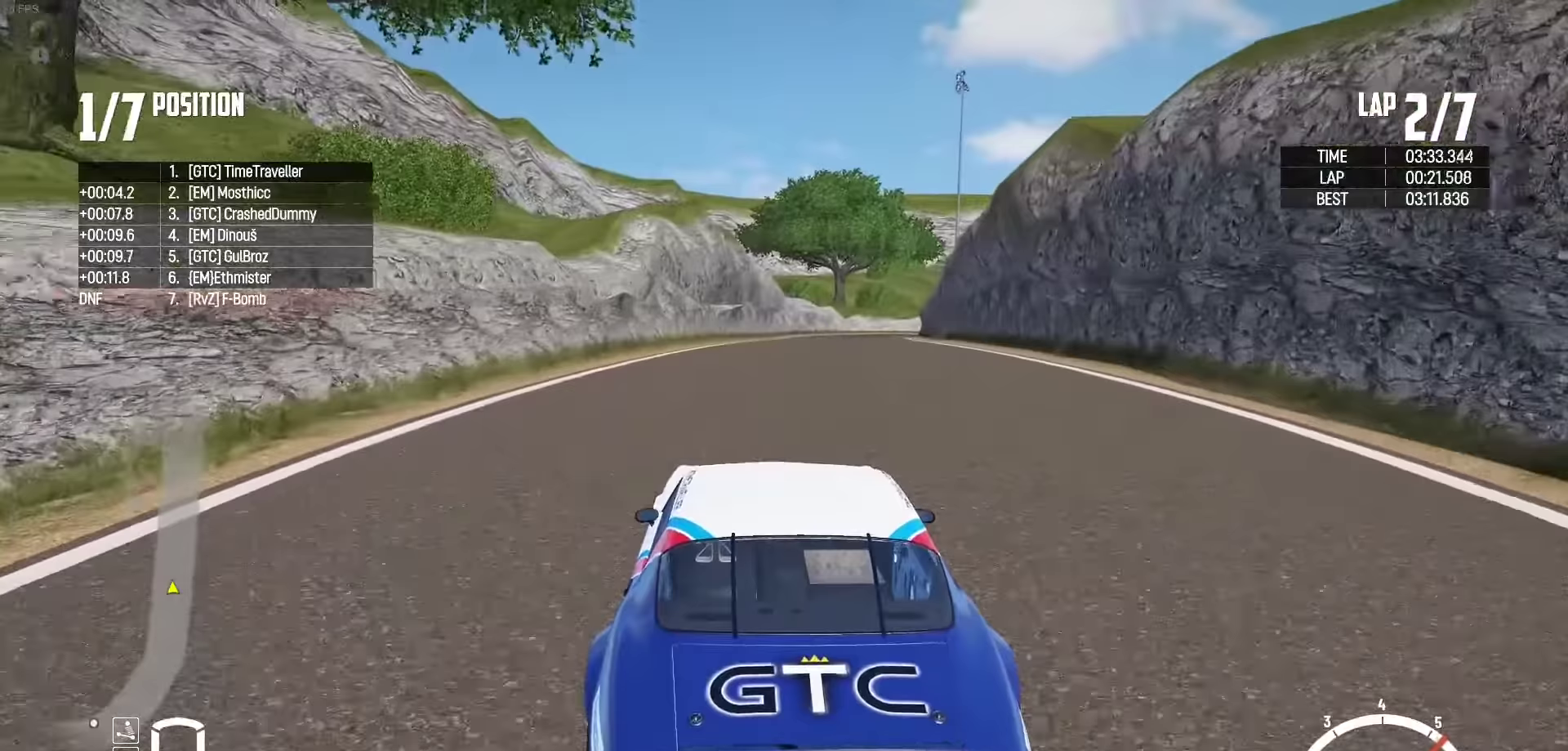
{"buttons": ["R2"], "left_stick": "center", "right_stick": "center", "events": [[317, "left_stick", "right"], [467, "left_stick", "center"]]}
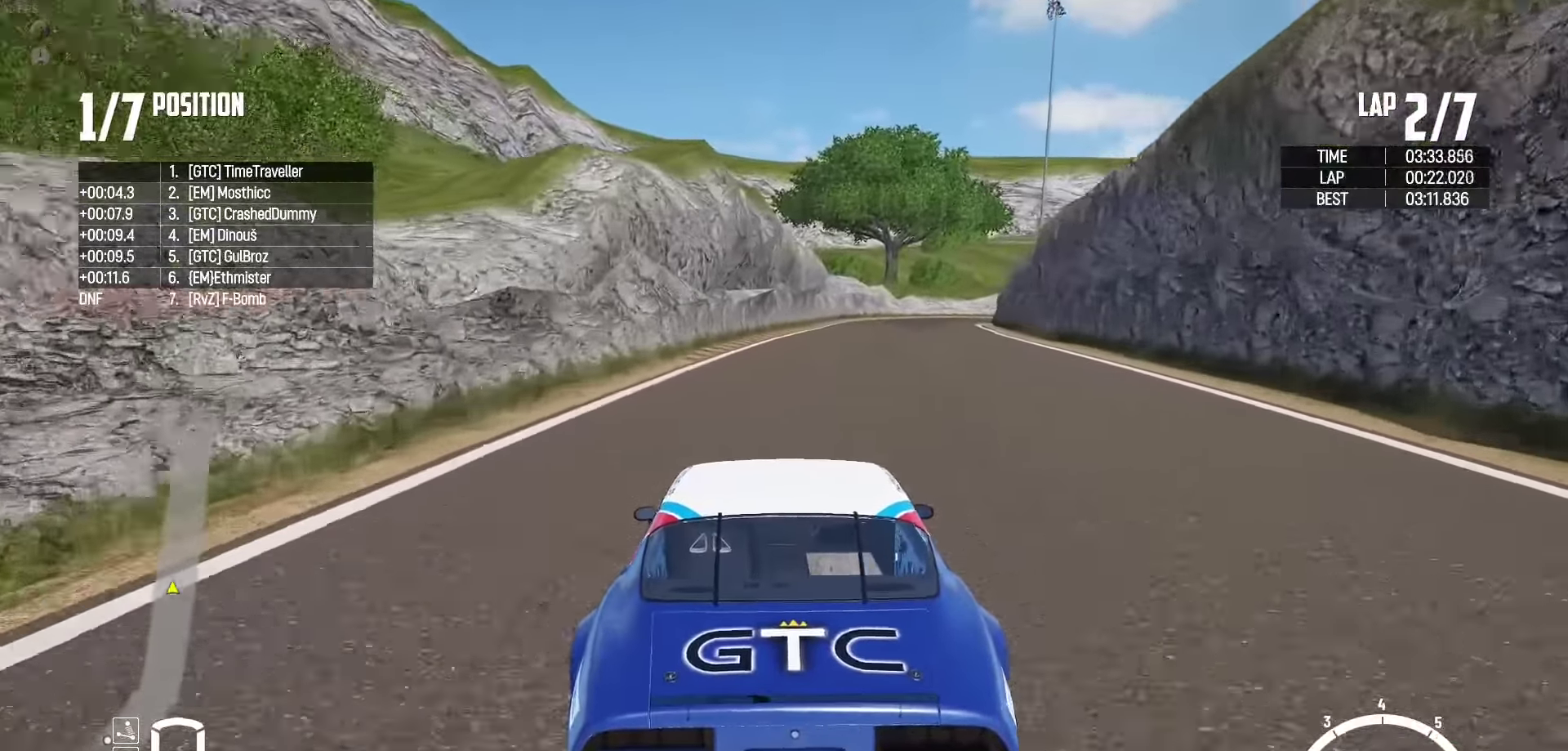
{"buttons": ["R2"], "left_stick": "center", "right_stick": "center", "events": [[267, "left_stick", "left"], [400, "left_stick", "center"]]}
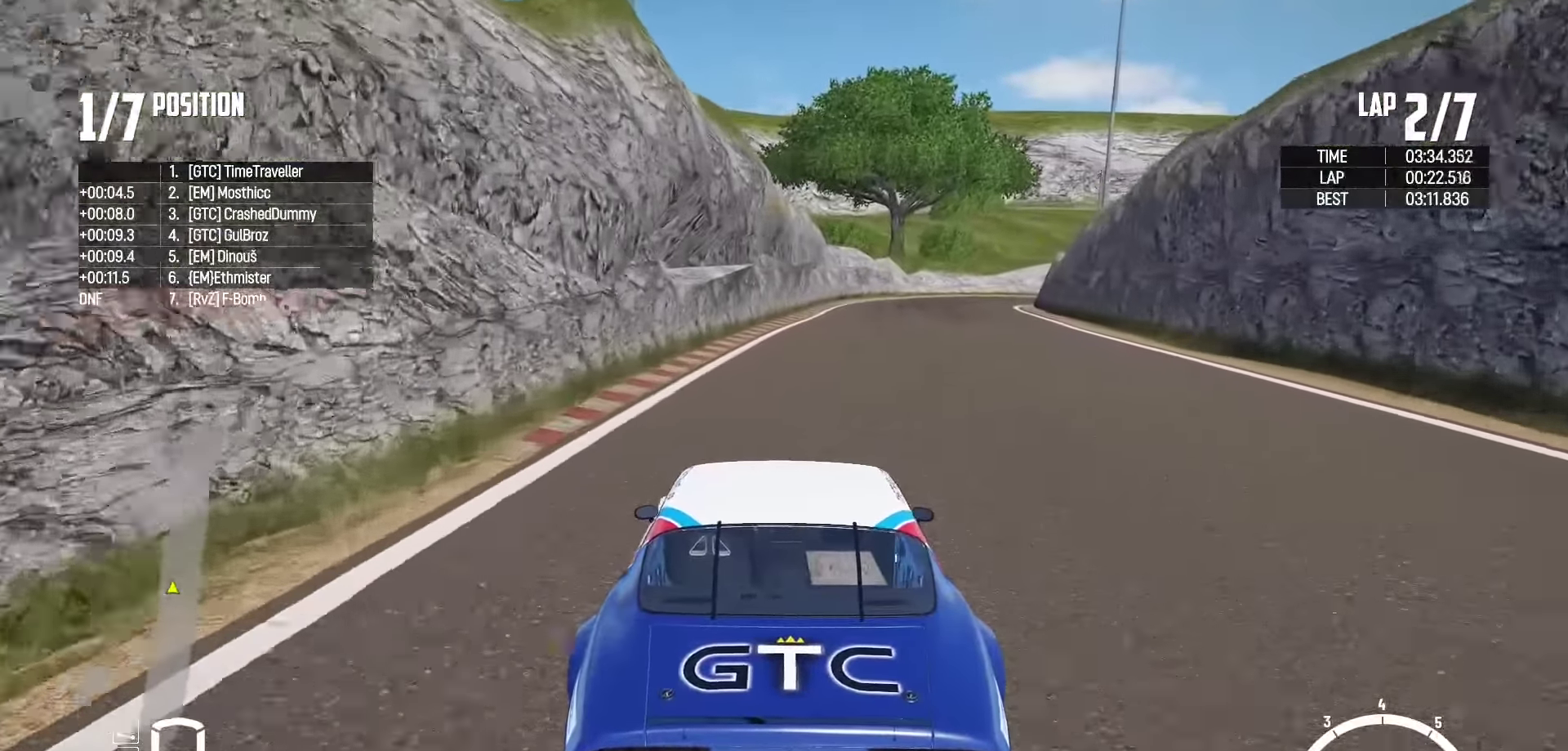
{"buttons": ["L2"], "left_stick": "right", "right_stick": "down", "events": [[117, "left_stick", "right"], [400, "L2", "down"], [417, "R2", "up"], [433, "right_stick", "down"]]}
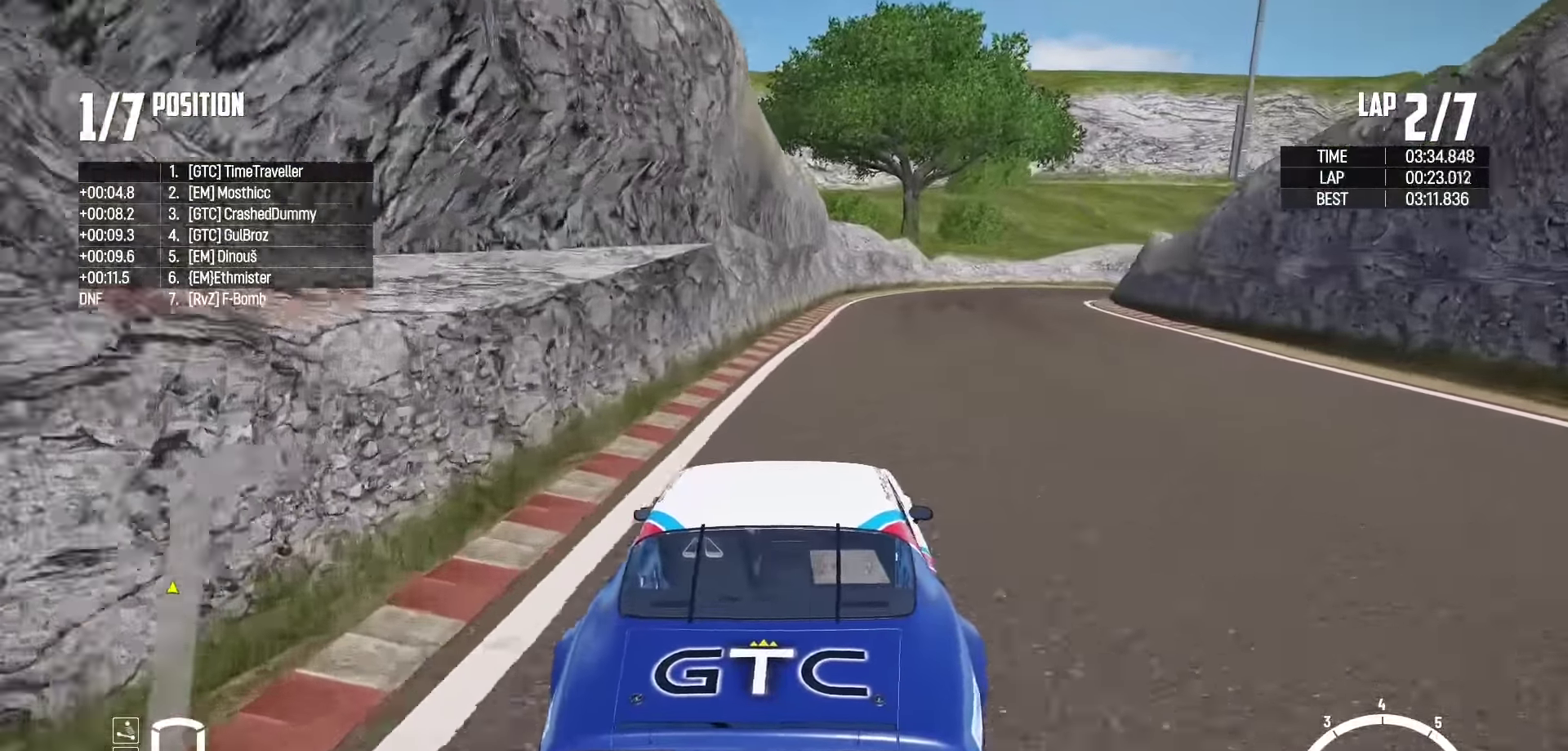
{"buttons": ["L2"], "left_stick": "up-right", "right_stick": "center", "events": [[50, "right_stick", "center"], [217, "left_stick", "up-right"]]}
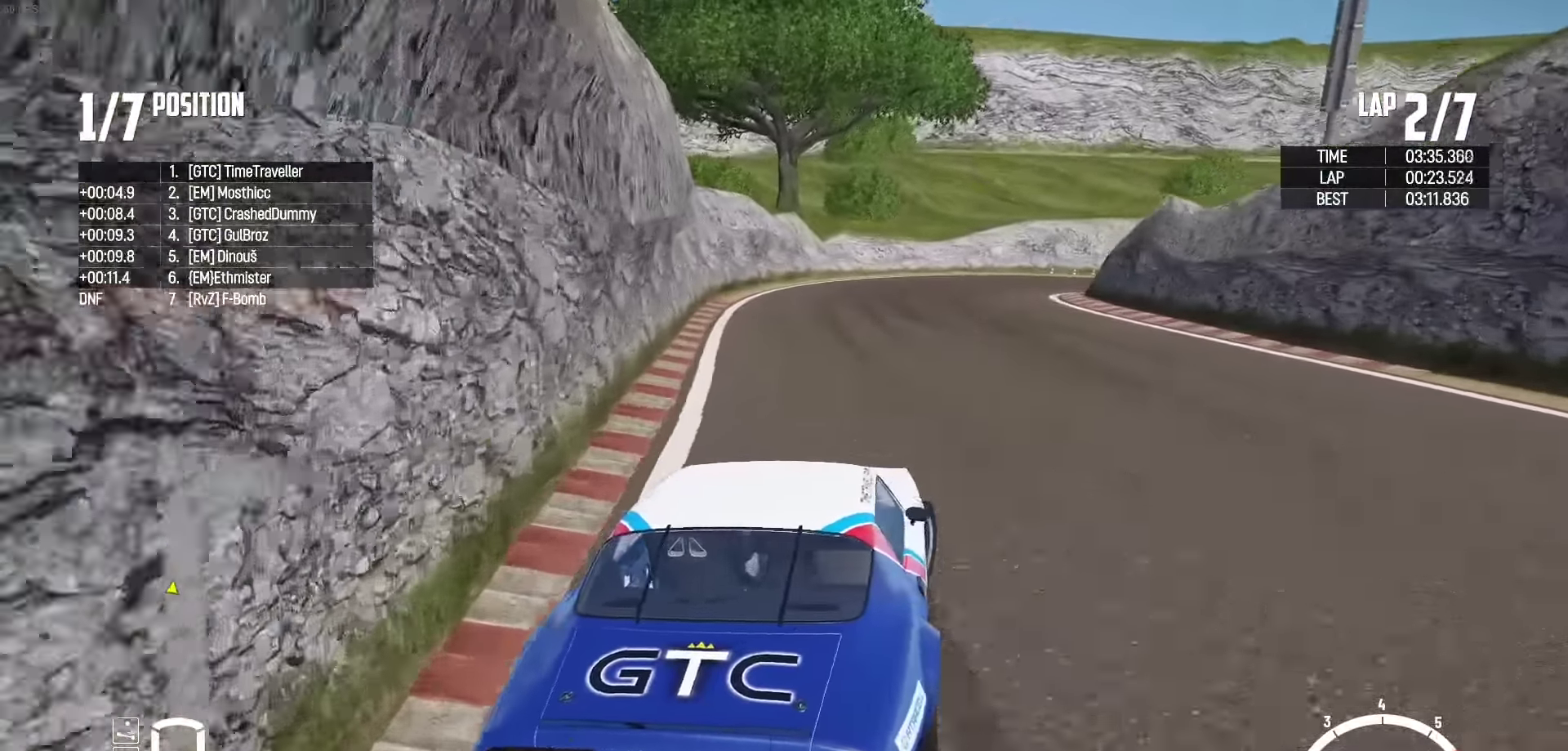
{"buttons": [], "left_stick": "up-right", "right_stick": "center", "events": [[367, "L2", "up"]]}
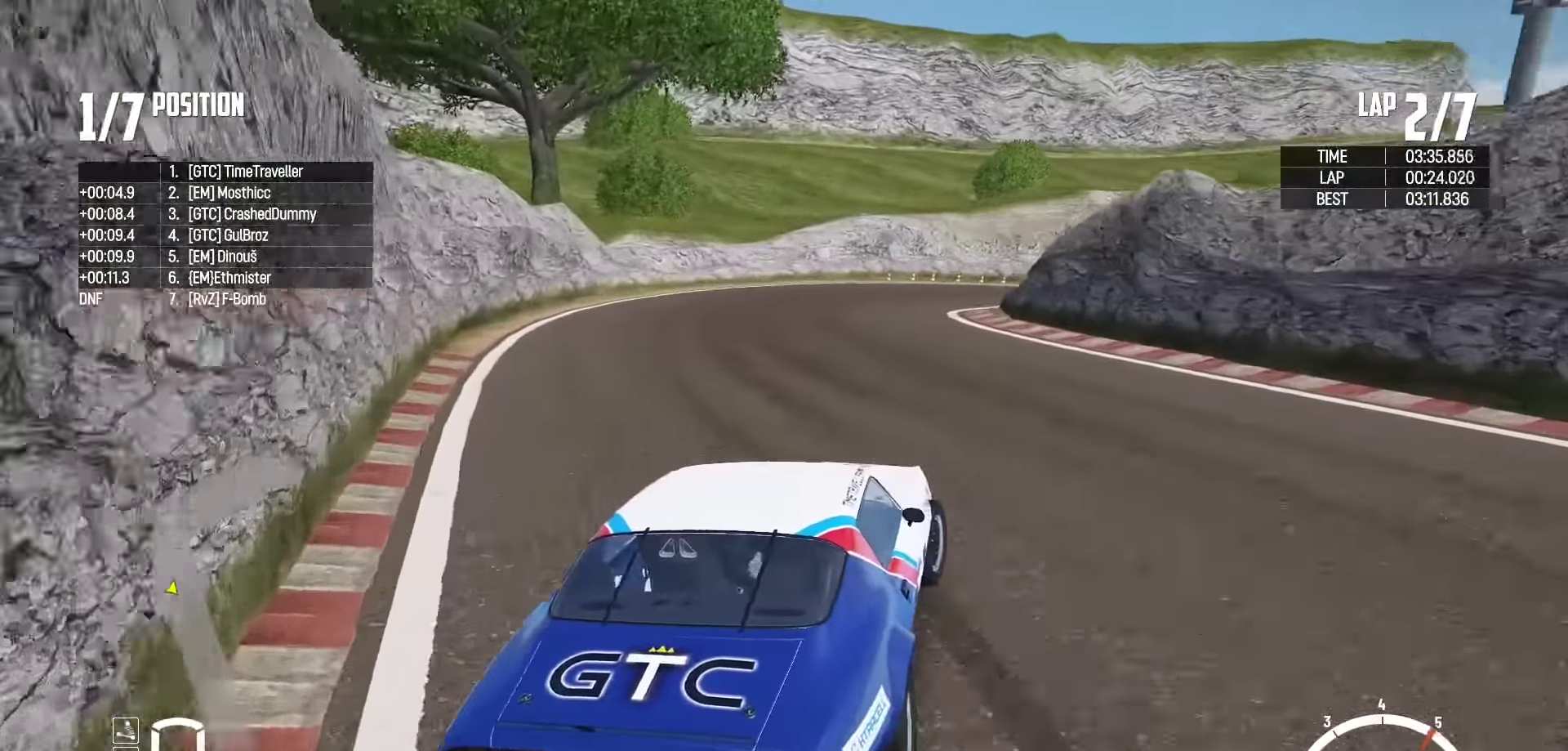
{"buttons": [], "left_stick": "up", "right_stick": "center", "events": [[100, "R2", "down"], [200, "R2", "up"], [200, "left_stick", "up"], [333, "R2", "down"], [450, "R2", "up"]]}
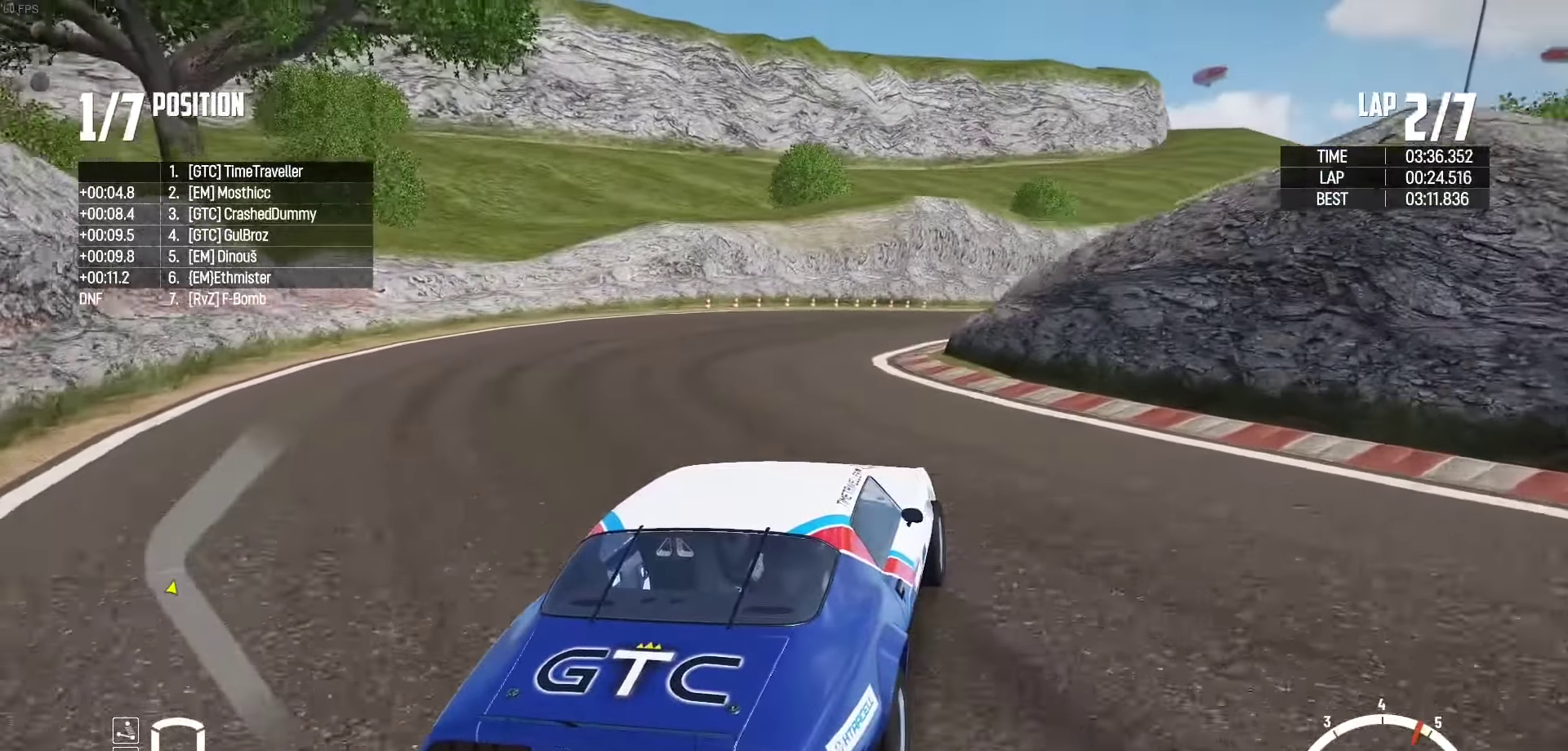
{"buttons": ["R2"], "left_stick": "center", "right_stick": "center", "events": [[17, "R2", "down"], [217, "left_stick", "up-left"], [450, "left_stick", "center"]]}
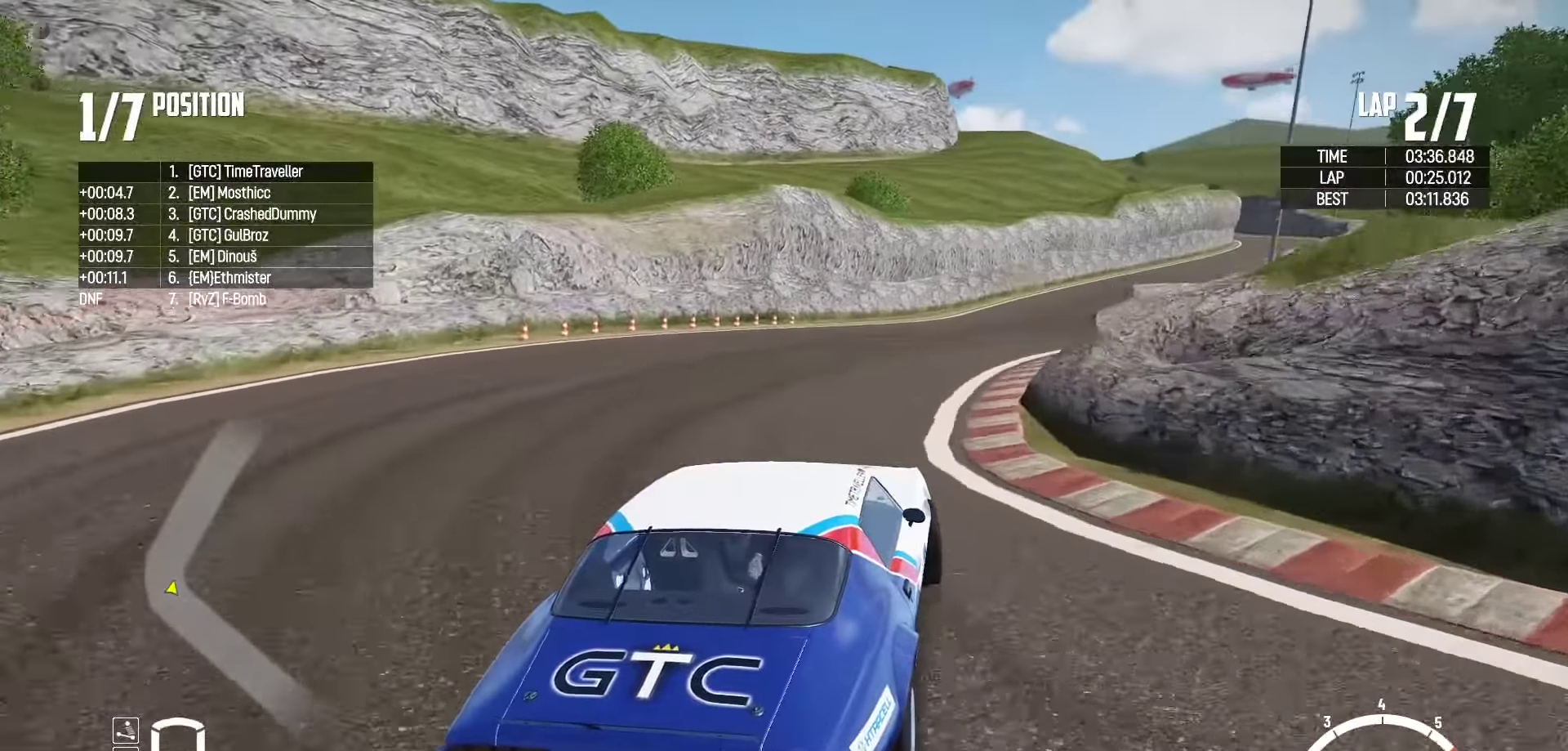
{"buttons": ["R2"], "left_stick": "left", "right_stick": "center", "events": [[33, "left_stick", "left"], [150, "left_stick", "center"], [217, "left_stick", "left"], [383, "left_stick", "center"], [467, "left_stick", "left"]]}
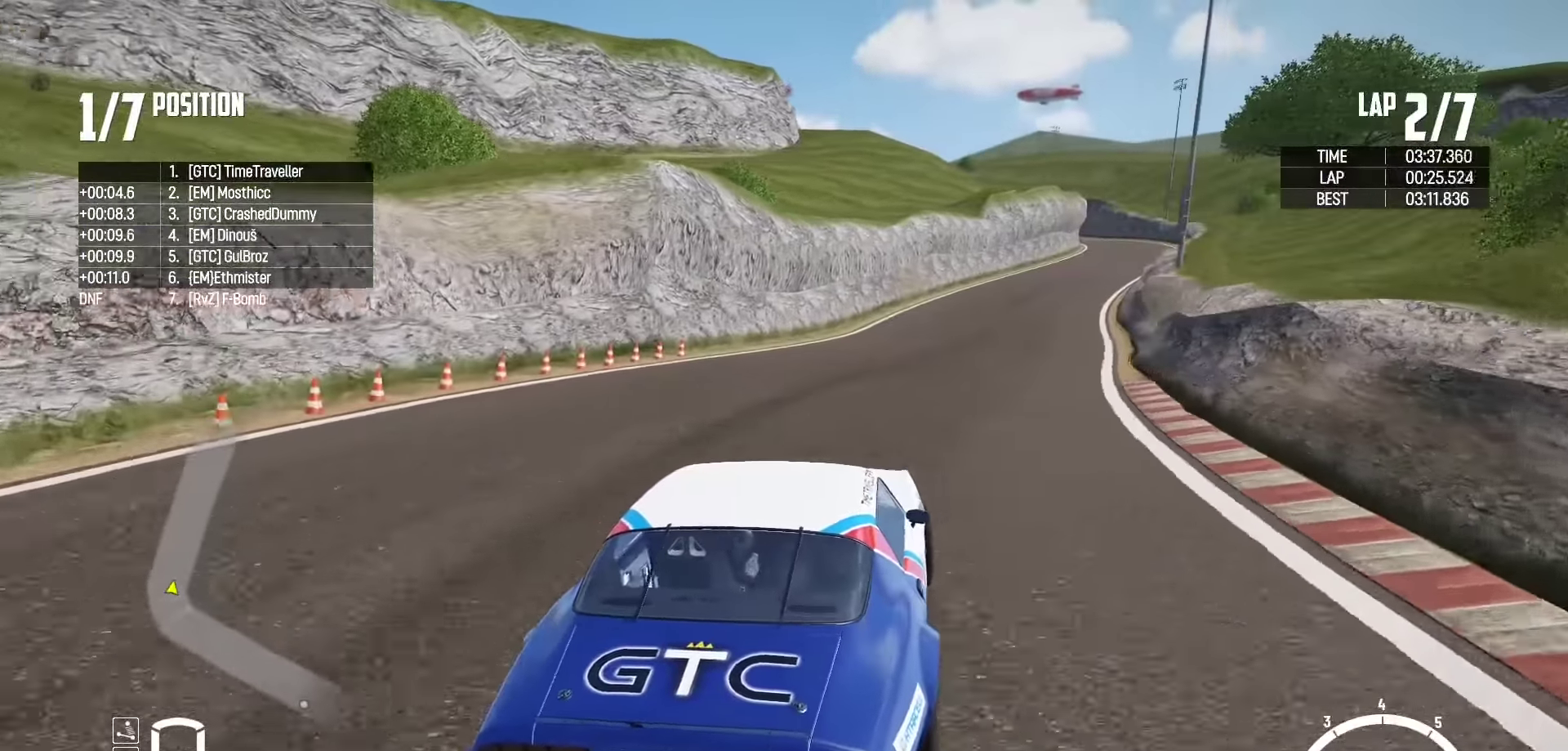
{"buttons": ["R2"], "left_stick": "center", "right_stick": "center", "events": [[100, "left_stick", "center"], [383, "left_stick", "left"], [467, "left_stick", "center"]]}
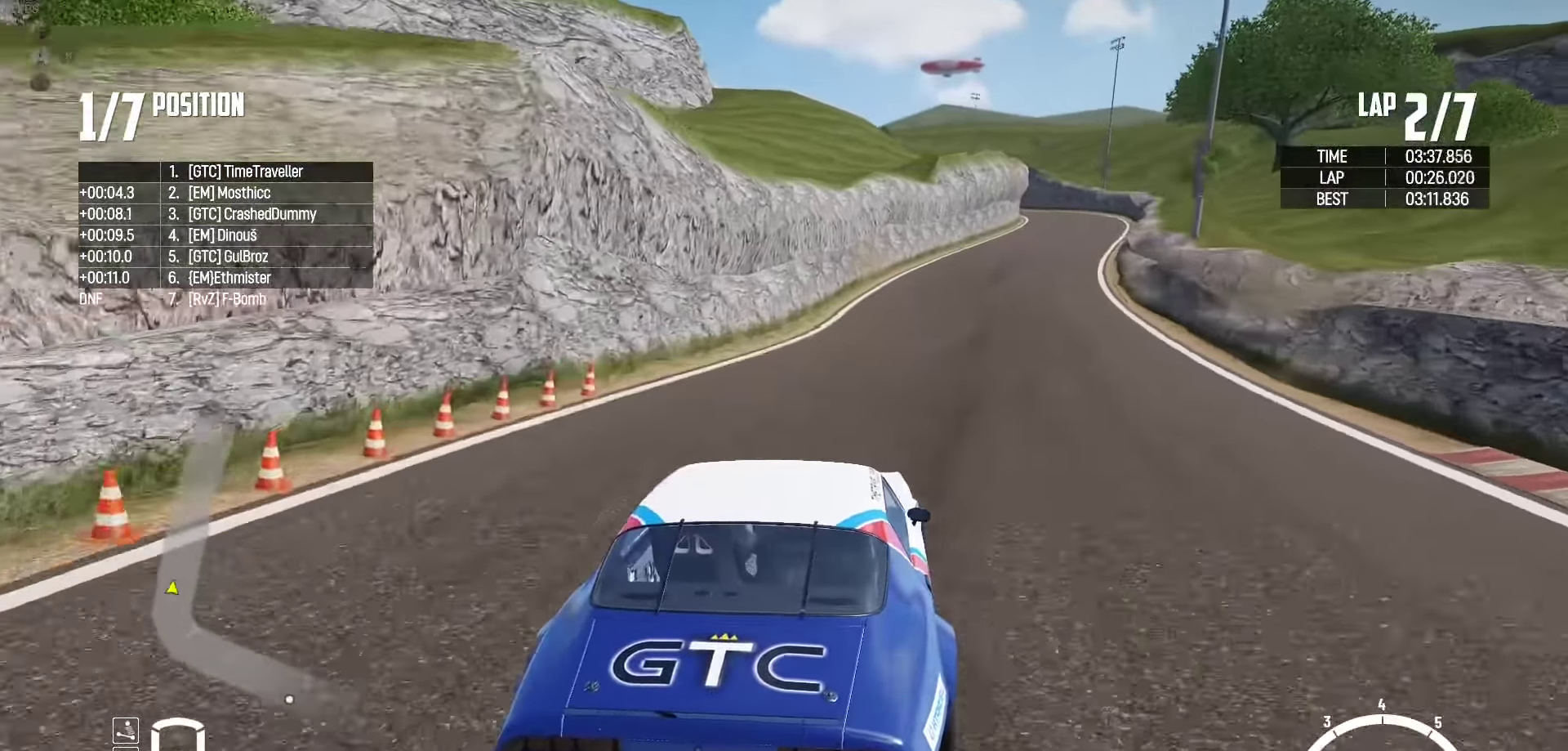
{"buttons": ["R2"], "left_stick": "center", "right_stick": "up-right", "events": [[50, "left_stick", "left"], [183, "left_stick", "center"], [300, "left_stick", "right"], [467, "right_stick", "up-right"], [500, "left_stick", "center"]]}
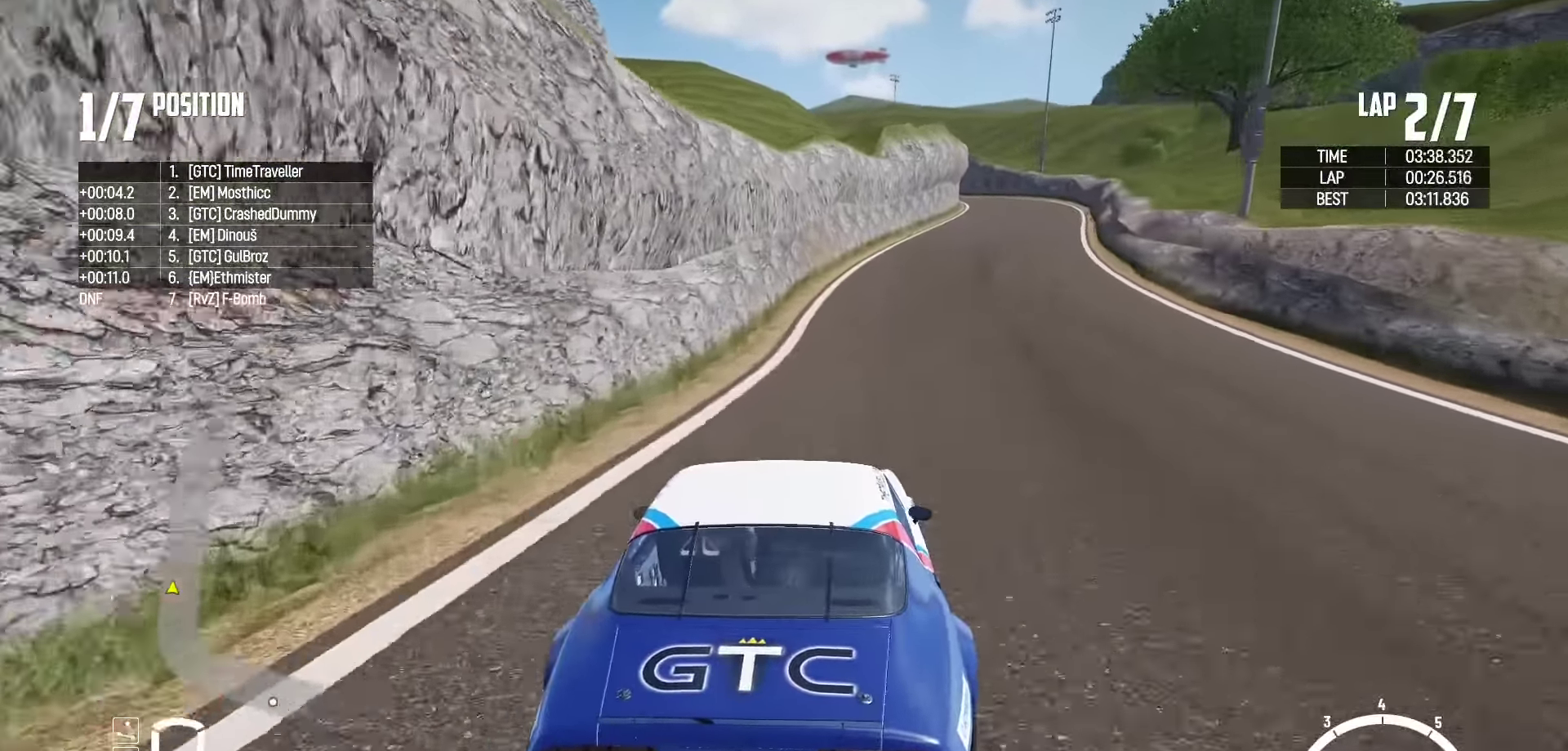
{"buttons": ["R2"], "left_stick": "right", "right_stick": "center", "events": [[67, "right_stick", "center"], [167, "left_stick", "right"], [284, "left_stick", "center"], [434, "left_stick", "right"]]}
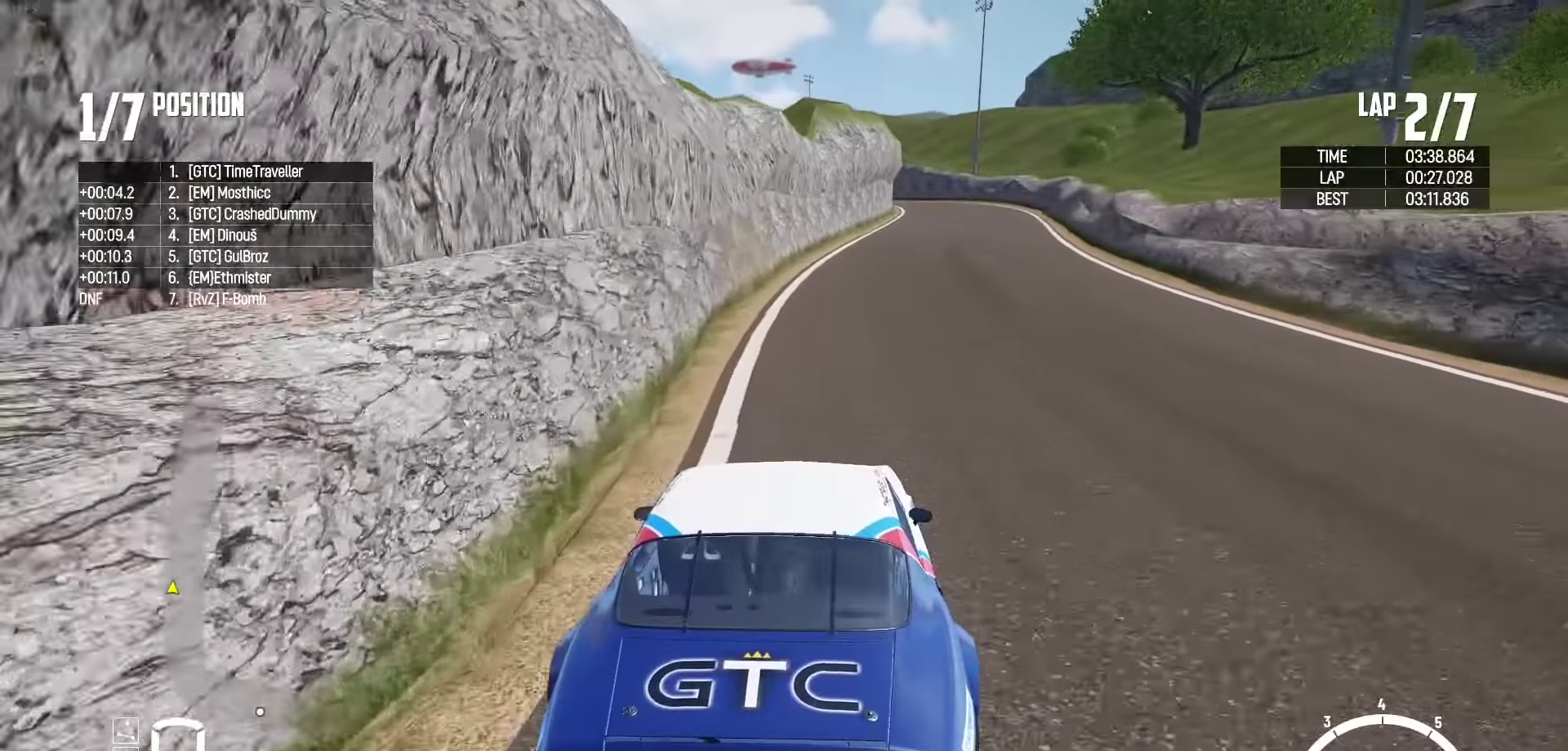
{"buttons": ["R2"], "left_stick": "center", "right_stick": "center", "events": [[150, "left_stick", "center"], [300, "left_stick", "right"], [434, "left_stick", "center"]]}
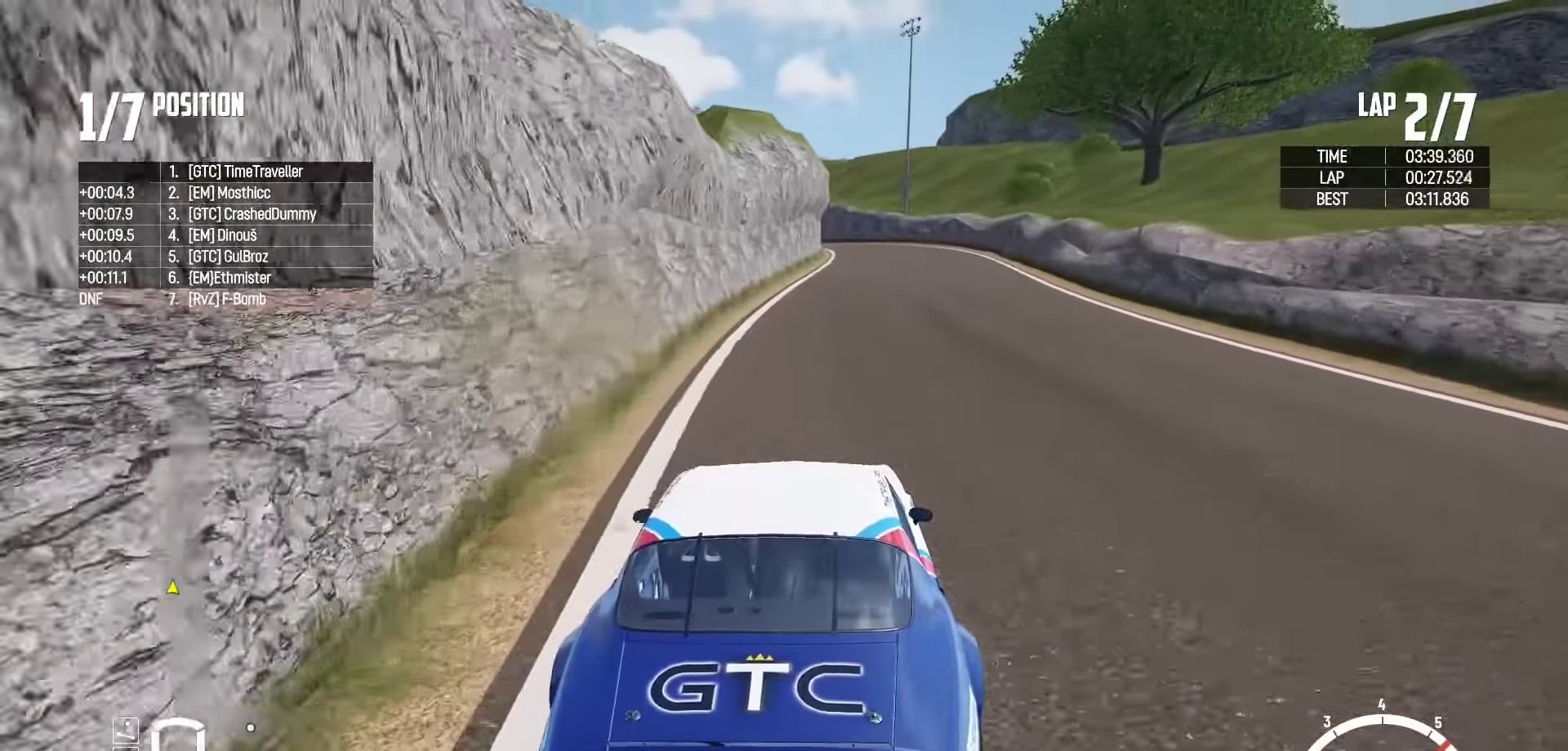
{"buttons": ["R2"], "left_stick": "right", "right_stick": "center", "events": [[117, "left_stick", "right"], [317, "left_stick", "center"], [467, "left_stick", "right"]]}
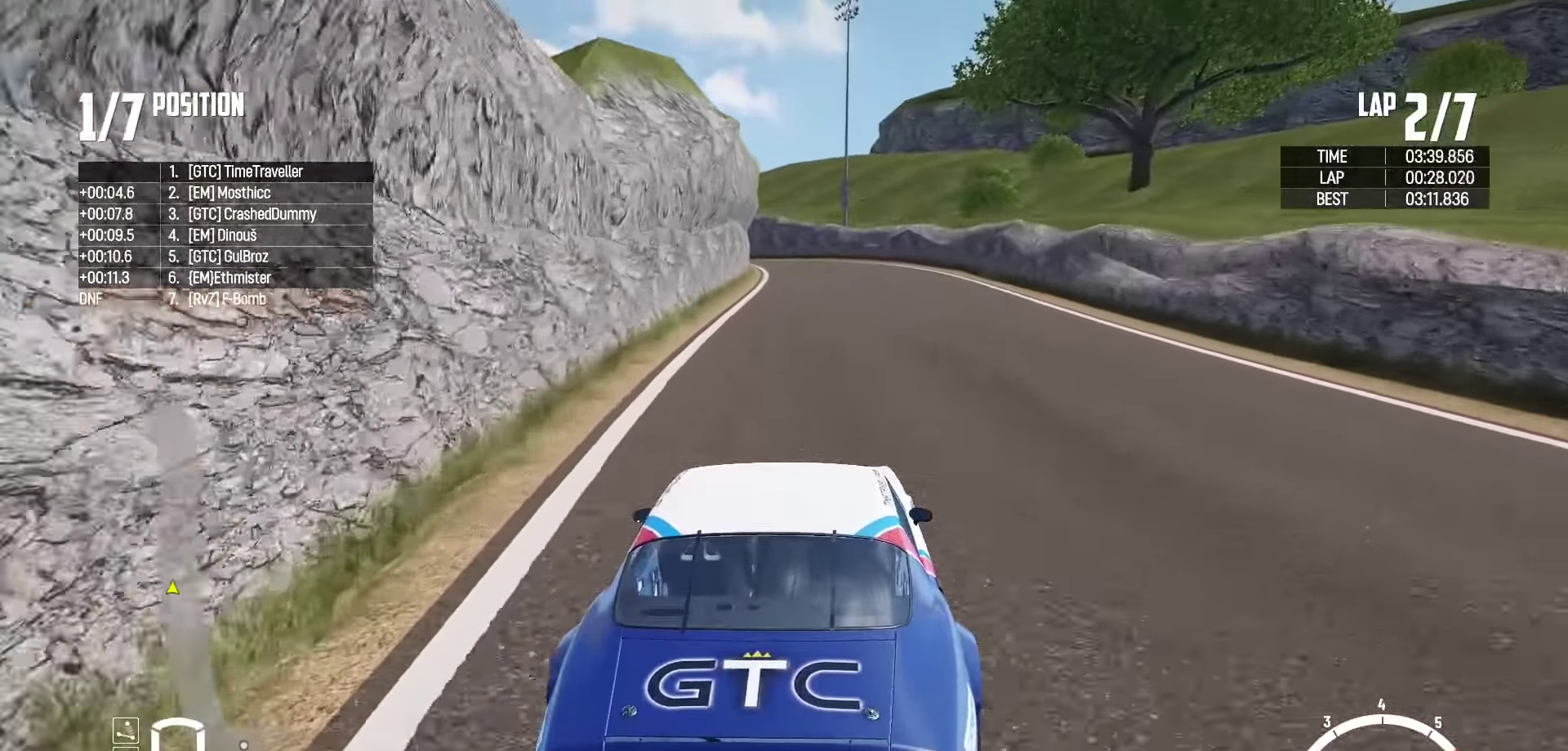
{"buttons": ["R2"], "left_stick": "center", "right_stick": "center", "events": [[117, "left_stick", "center"]]}
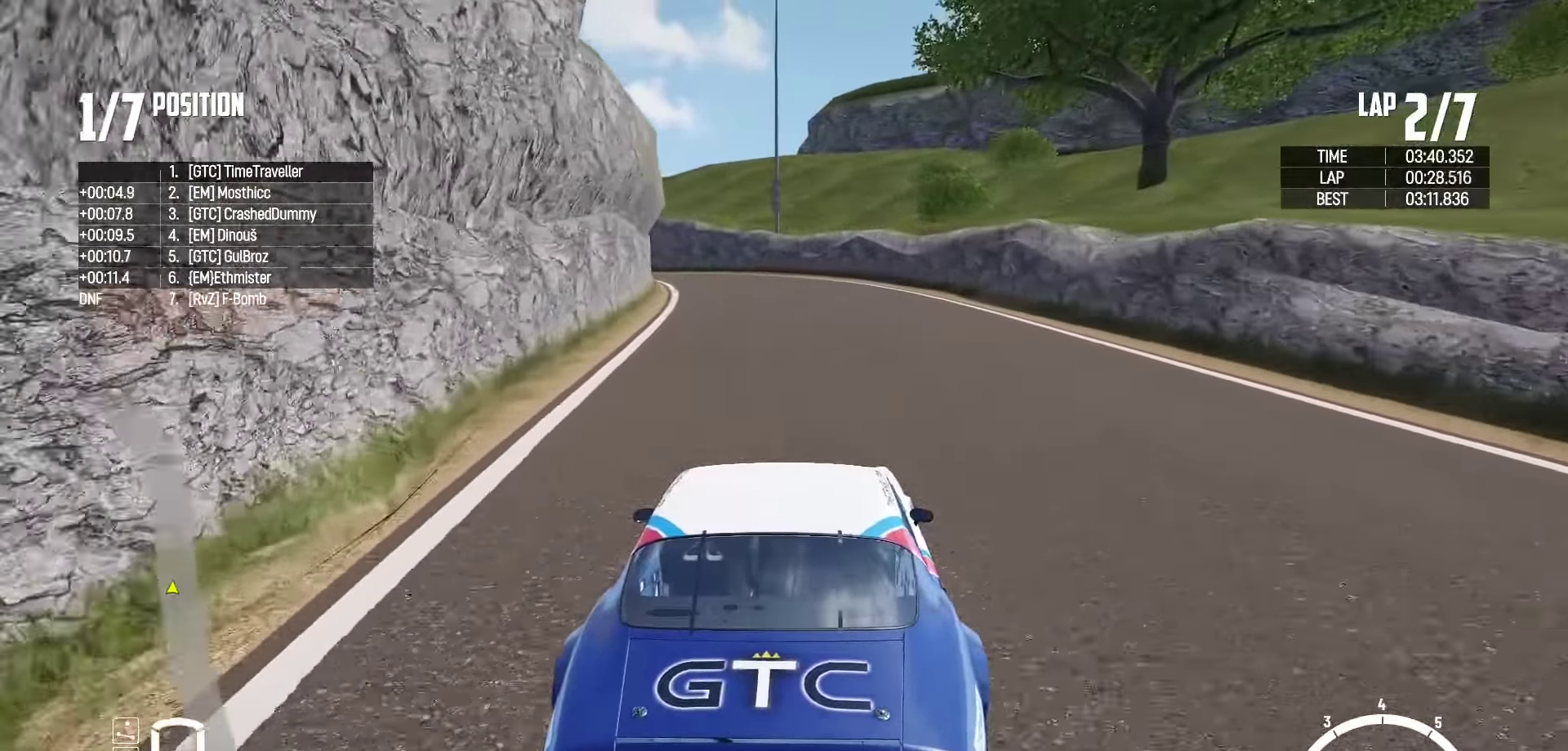
{"buttons": ["R2"], "left_stick": "left", "right_stick": "center", "events": [[17, "left_stick", "left"], [434, "R2", "up"], [500, "R2", "down"]]}
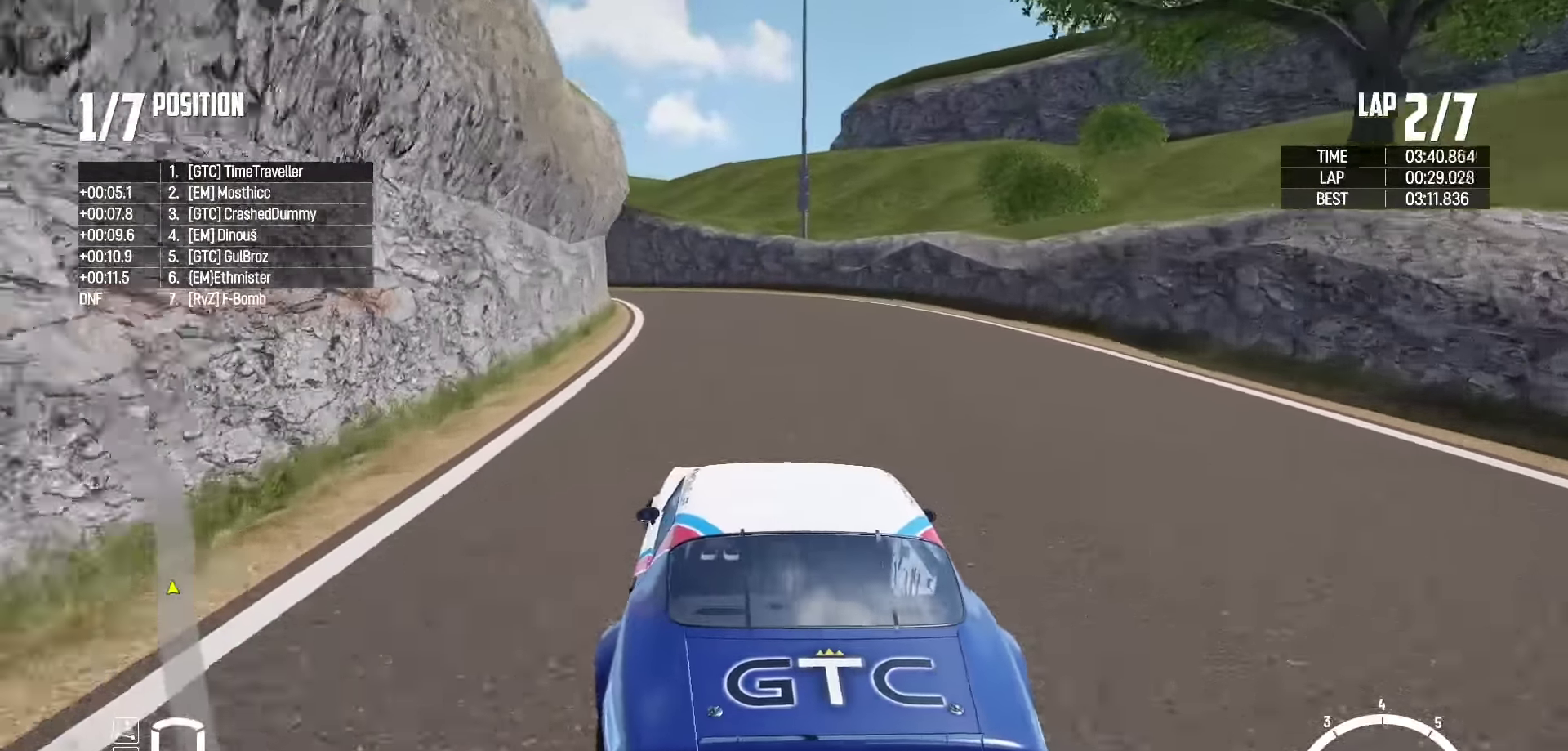
{"buttons": ["R2"], "left_stick": "up", "right_stick": "center", "events": [[84, "left_stick", "up-left"], [200, "left_stick", "up"]]}
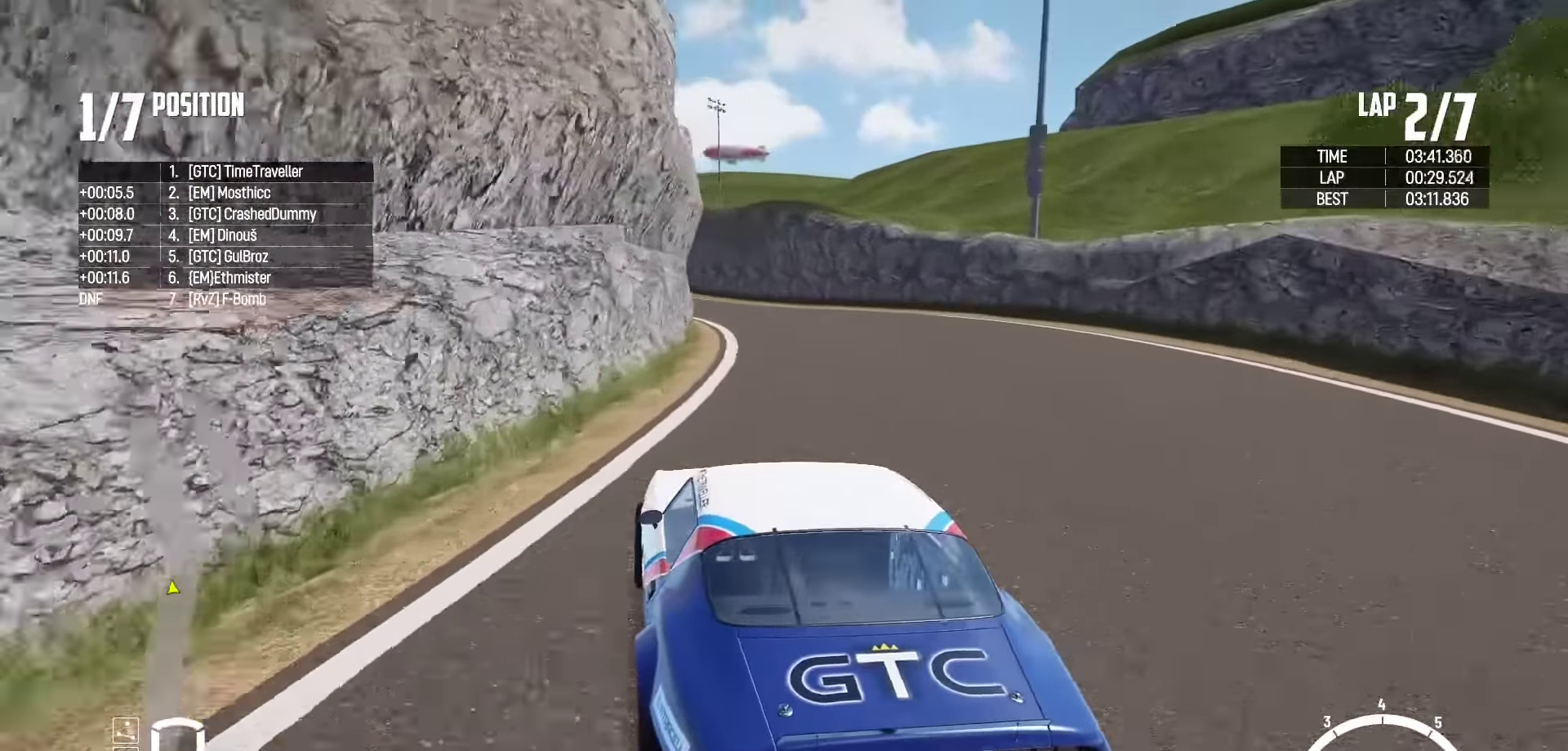
{"buttons": ["R2"], "left_stick": "up-left", "right_stick": "center", "events": [[84, "left_stick", "up-left"], [217, "left_stick", "up-right"], [250, "R2", "up"], [367, "R2", "down"], [467, "left_stick", "up-left"]]}
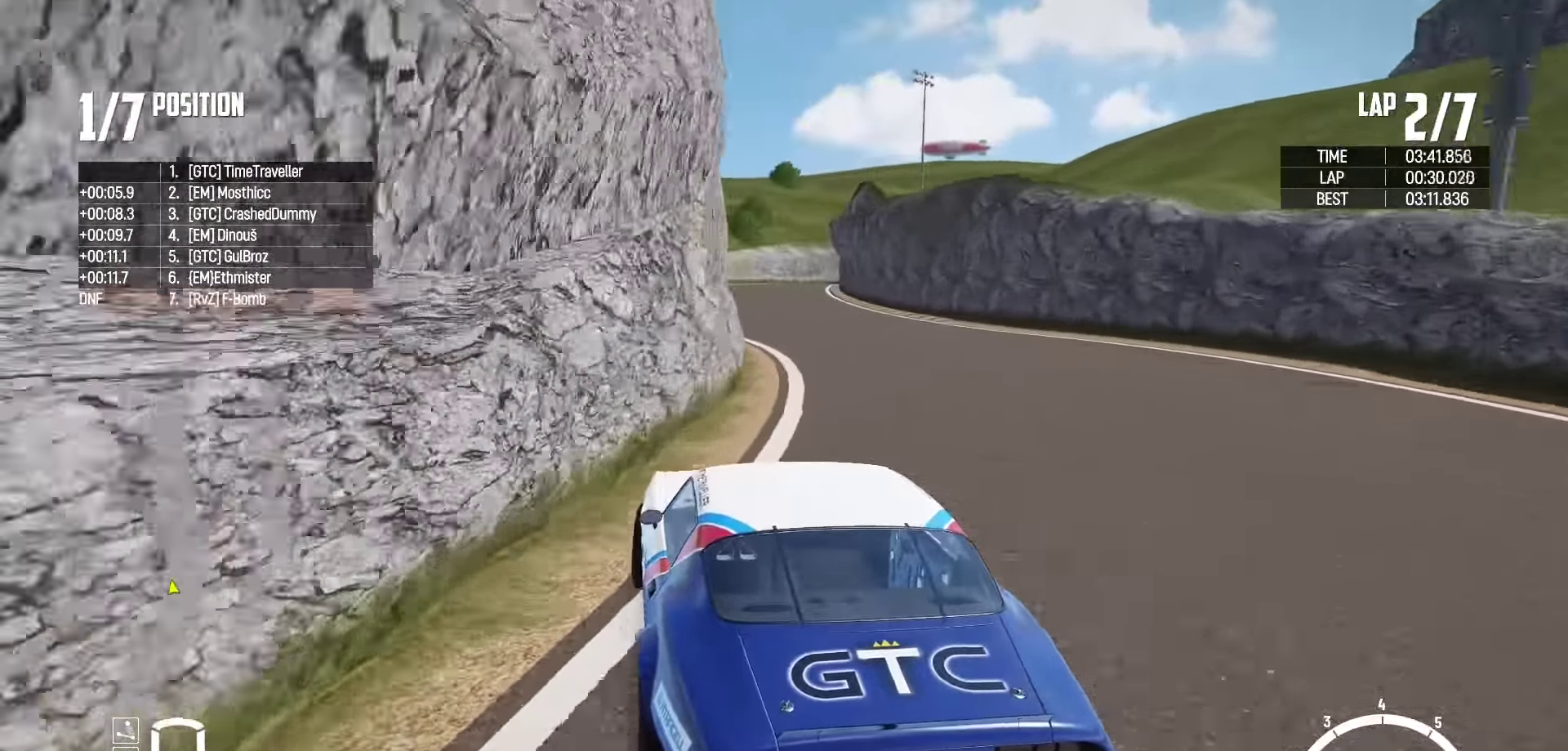
{"buttons": ["R2"], "left_stick": "right", "right_stick": "center", "events": [[100, "left_stick", "right"], [134, "R2", "up"], [167, "left_stick", "center"], [217, "R2", "down"], [217, "left_stick", "up-left"], [317, "left_stick", "center"], [400, "left_stick", "right"]]}
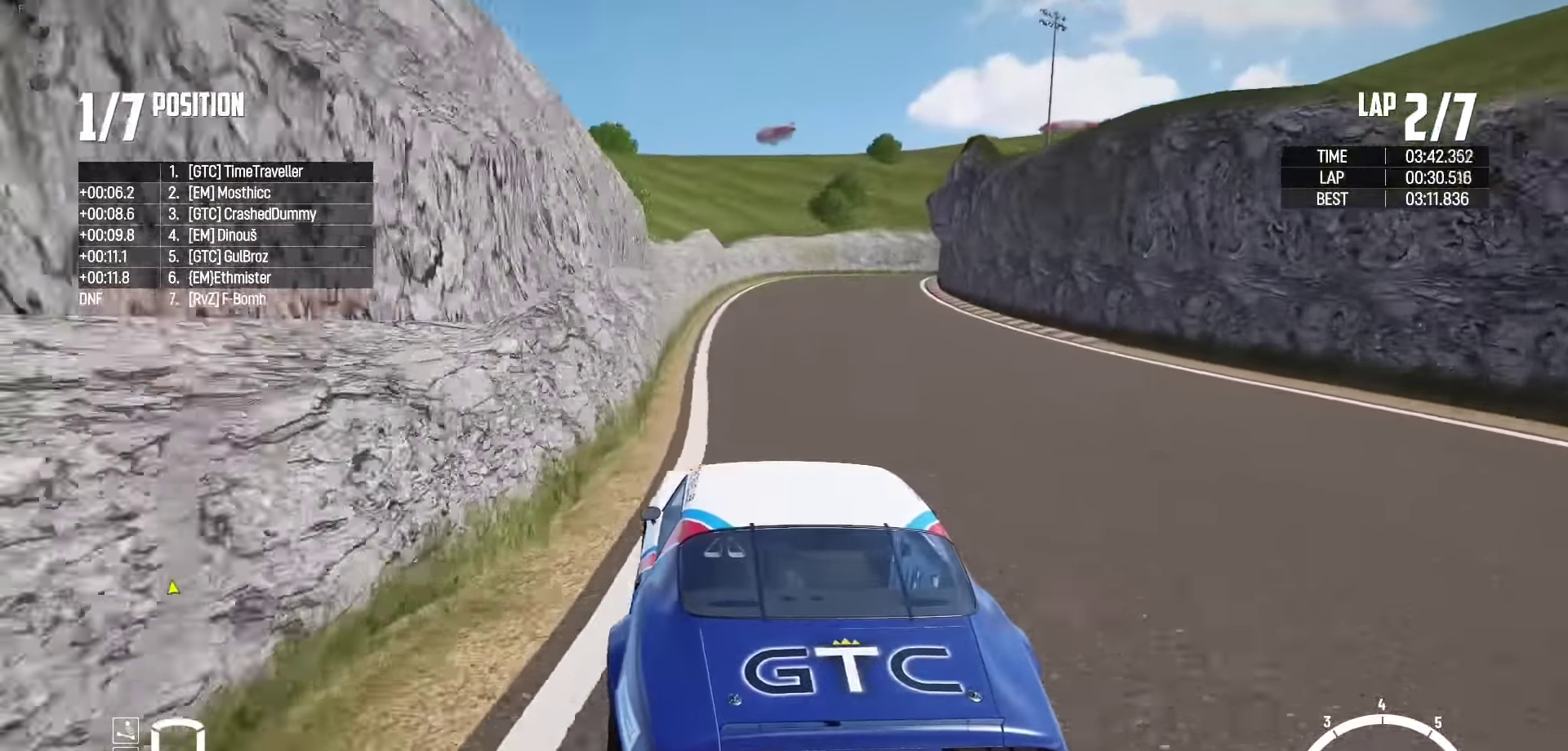
{"buttons": ["R2"], "left_stick": "center", "right_stick": "center", "events": [[34, "left_stick", "center"]]}
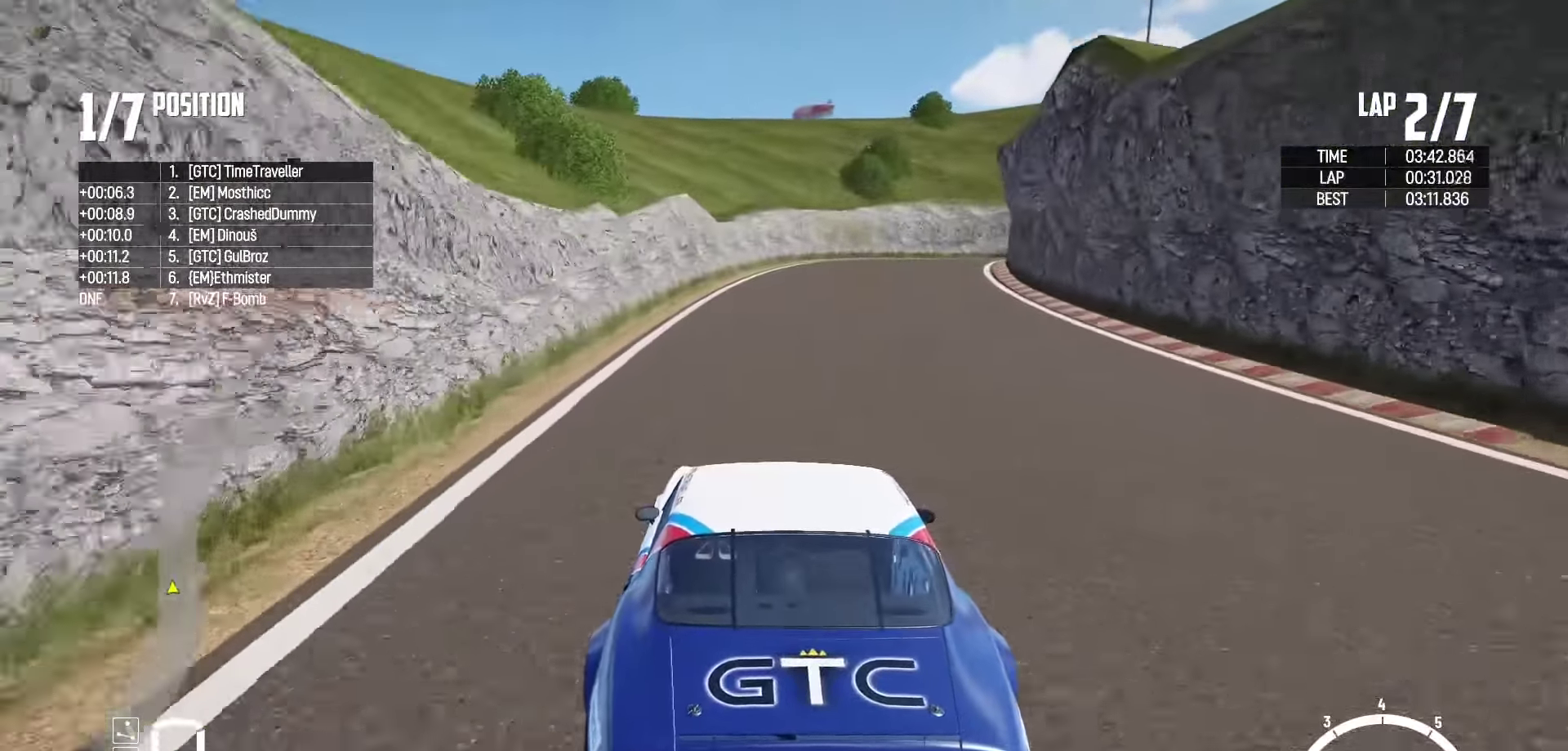
{"buttons": ["L2"], "left_stick": "right", "right_stick": "center", "events": [[100, "left_stick", "right"], [250, "L2", "down"], [267, "R2", "up"], [334, "right_stick", "down"], [450, "right_stick", "center"]]}
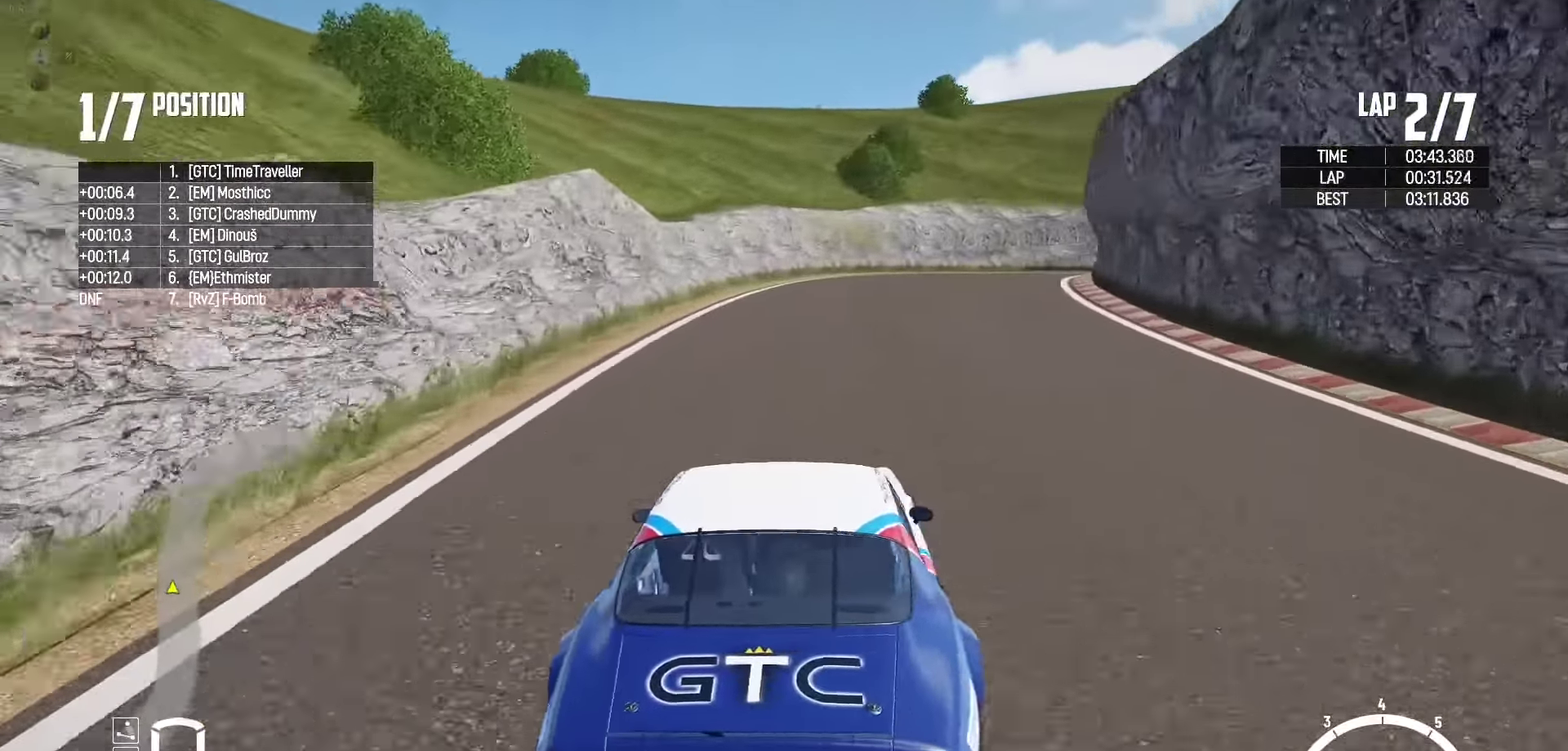
{"buttons": ["R2"], "left_stick": "up-right", "right_stick": "center", "events": [[366, "L2", "up"], [450, "left_stick", "up-right"], [466, "R2", "down"]]}
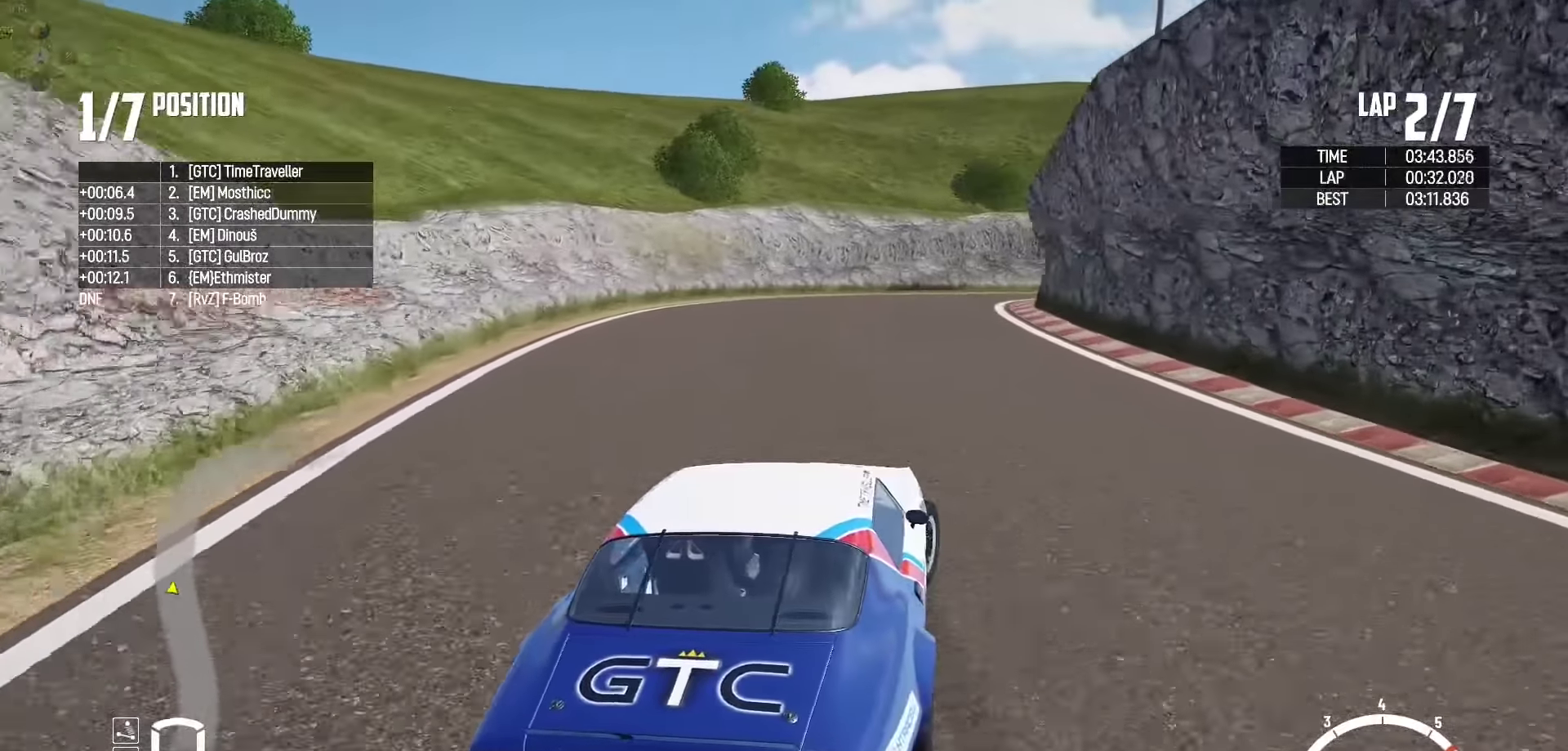
{"buttons": ["R2"], "left_stick": "center", "right_stick": "center", "events": [[116, "R2", "up"], [150, "left_stick", "up"], [233, "R2", "down"], [483, "left_stick", "center"]]}
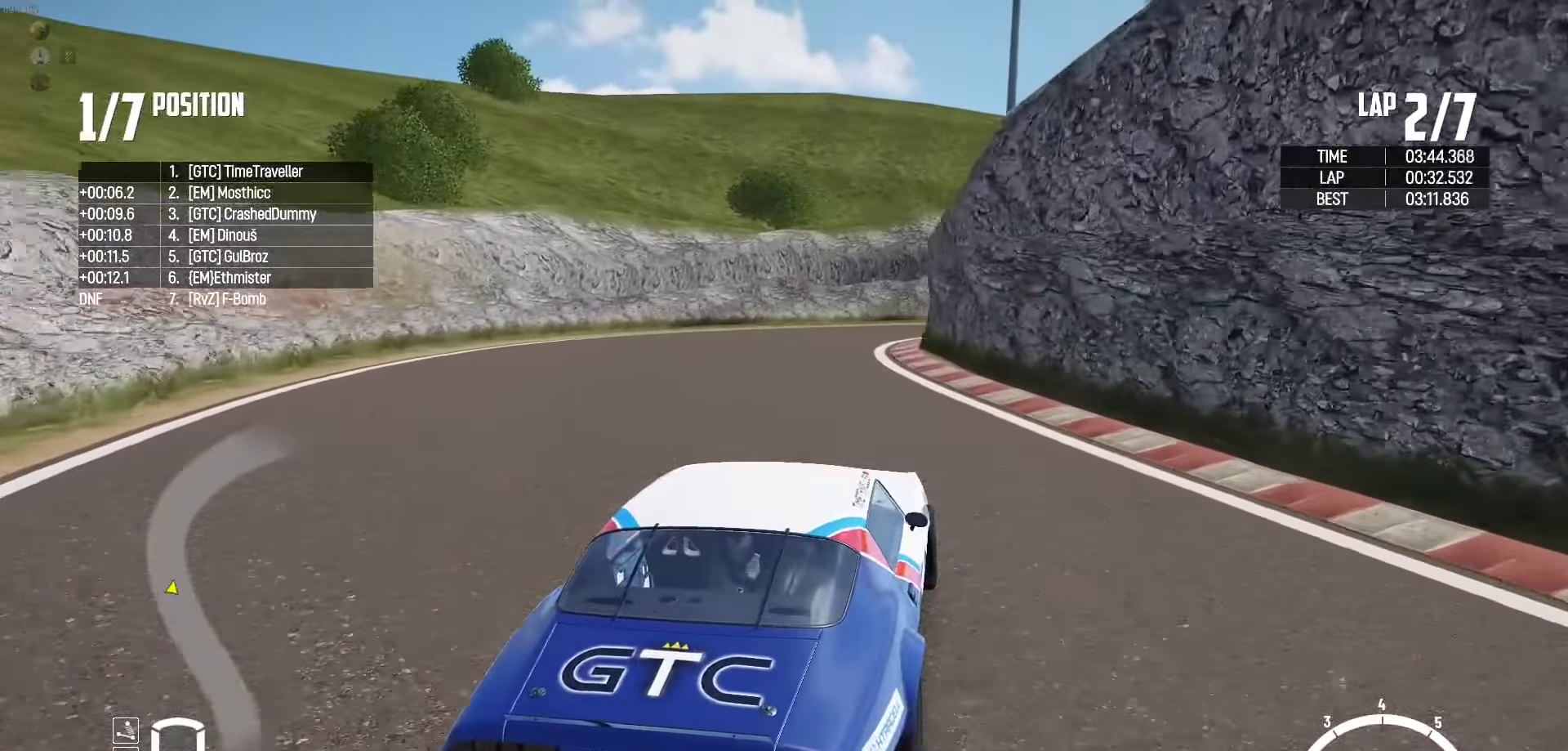
{"buttons": [], "left_stick": "up", "right_stick": "center", "events": [[216, "R2", "up"], [316, "left_stick", "up-right"], [333, "R2", "down"], [433, "left_stick", "up"], [466, "R2", "up"]]}
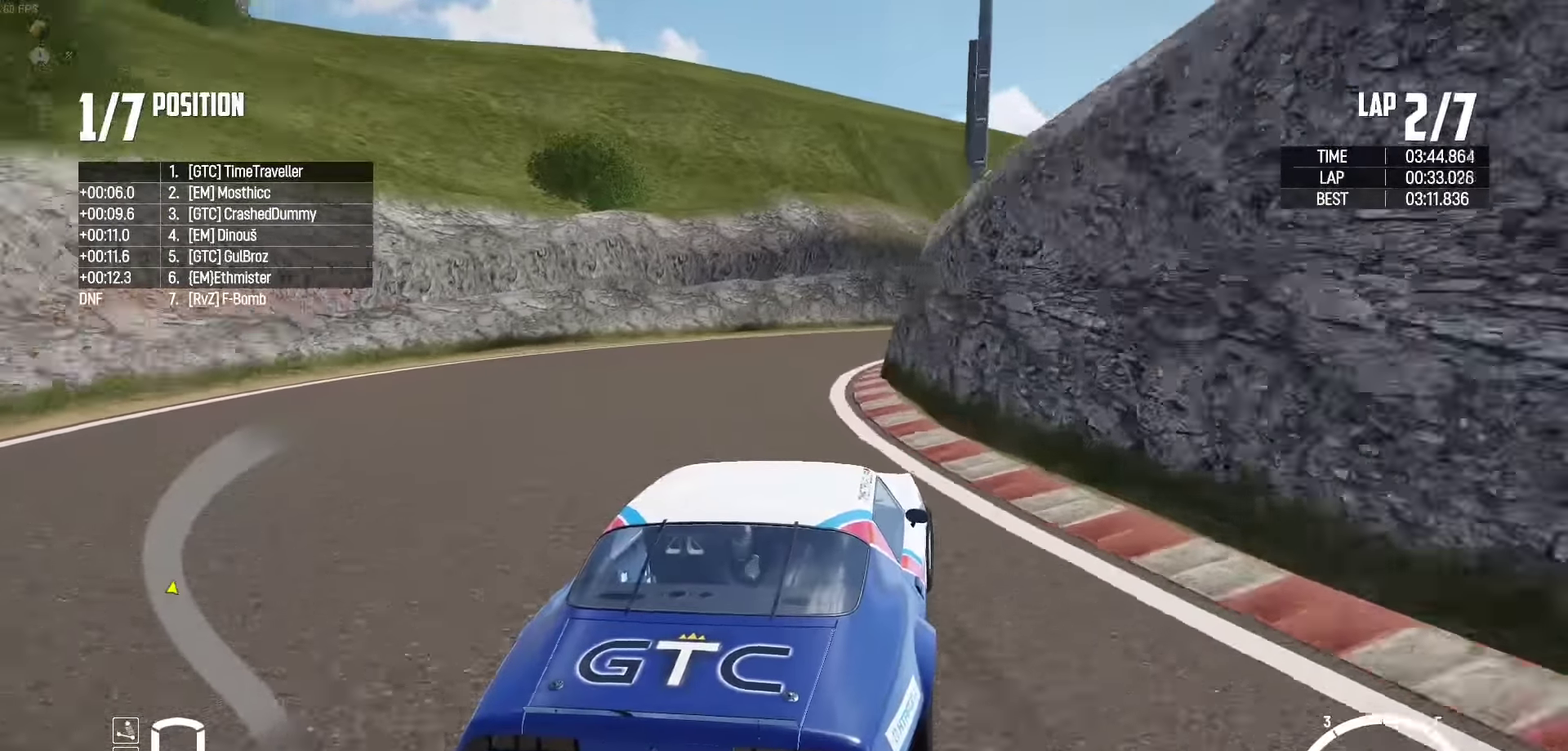
{"buttons": ["R2"], "left_stick": "up-right", "right_stick": "center", "events": [[50, "R2", "down"], [183, "R2", "up"], [183, "left_stick", "up-right"], [216, "R2", "down"], [383, "R2", "up"], [466, "R2", "down"]]}
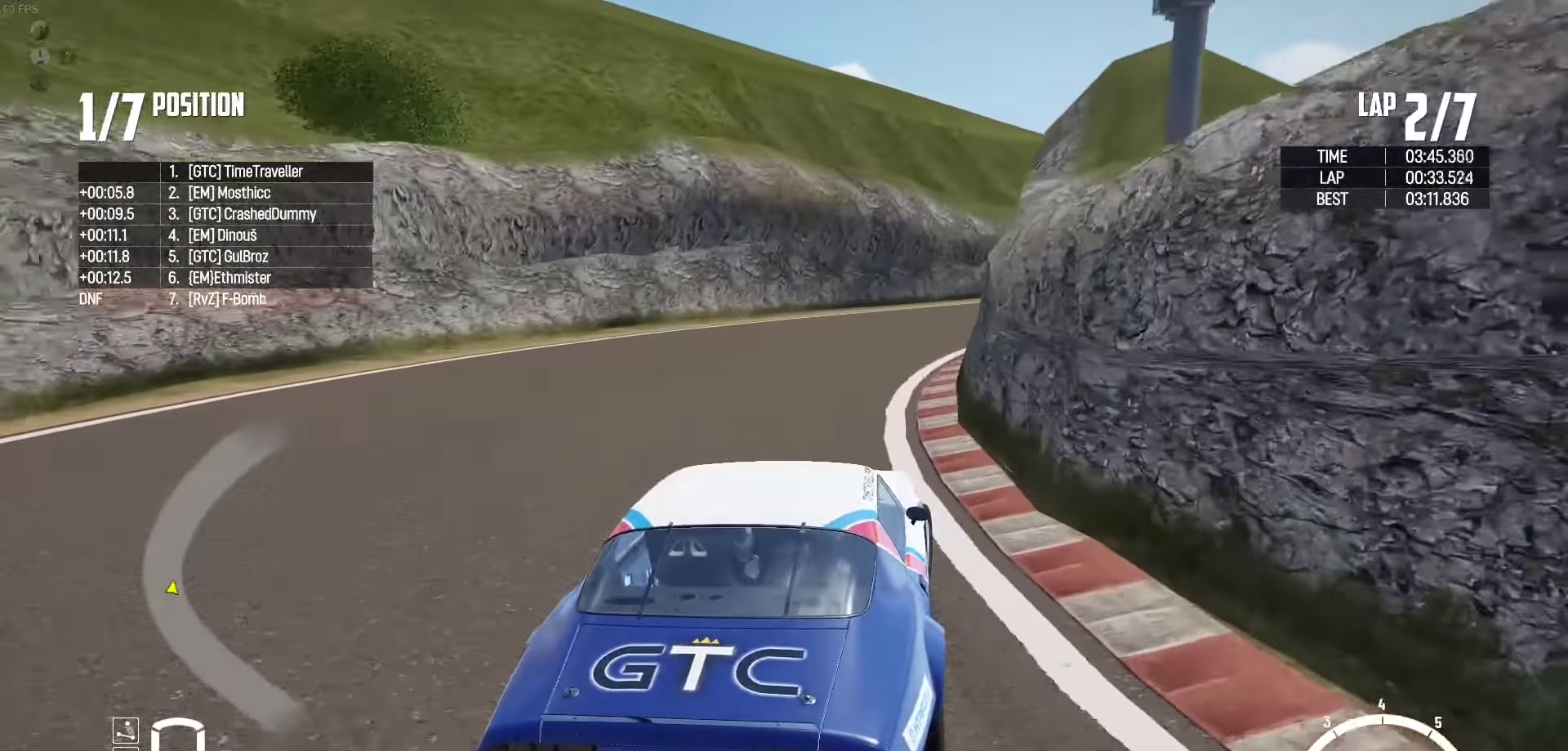
{"buttons": ["R2"], "left_stick": "center", "right_stick": "center", "events": [[66, "R2", "up"], [133, "R2", "down"], [466, "left_stick", "center"]]}
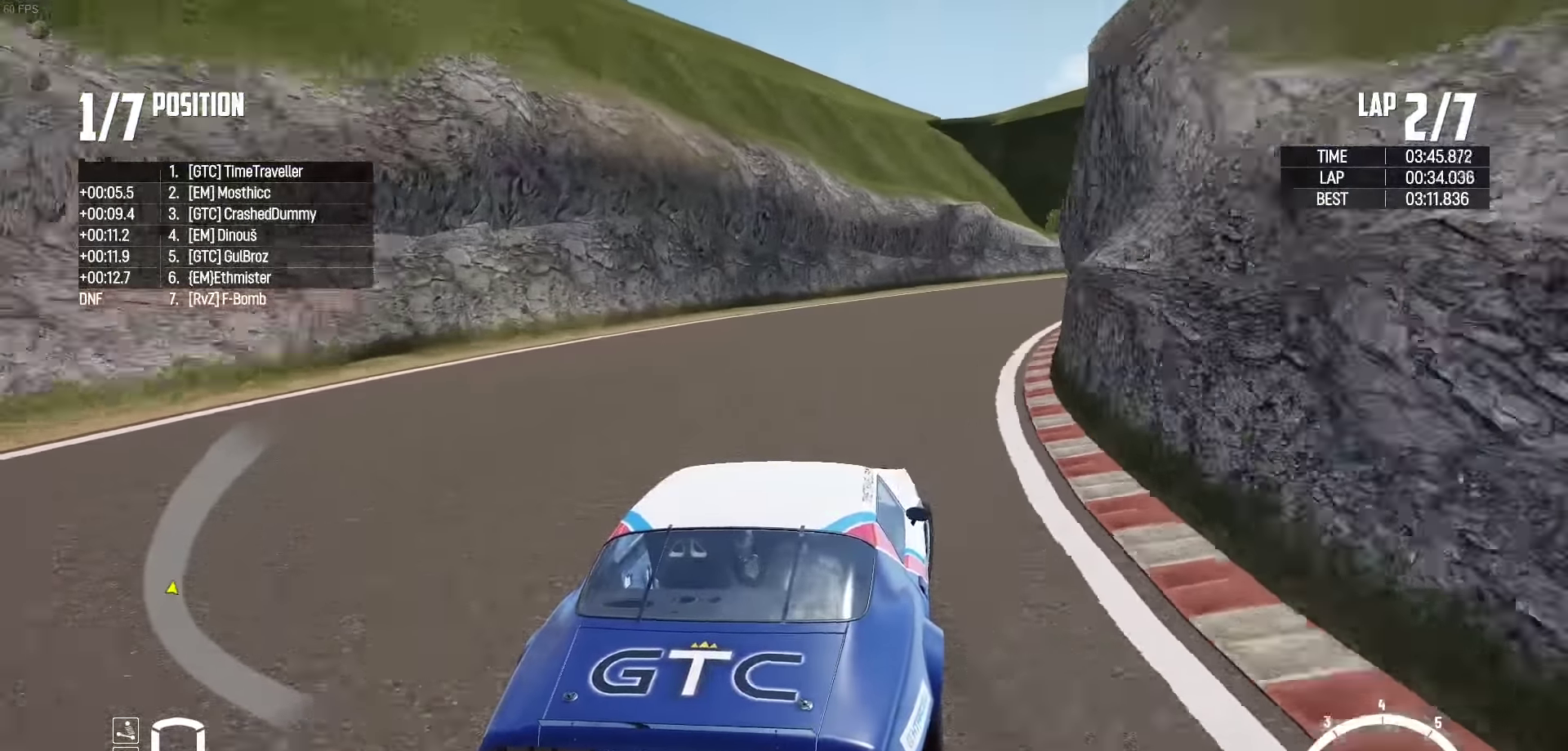
{"buttons": ["R2"], "left_stick": "right", "right_stick": "center", "events": [[483, "left_stick", "right"]]}